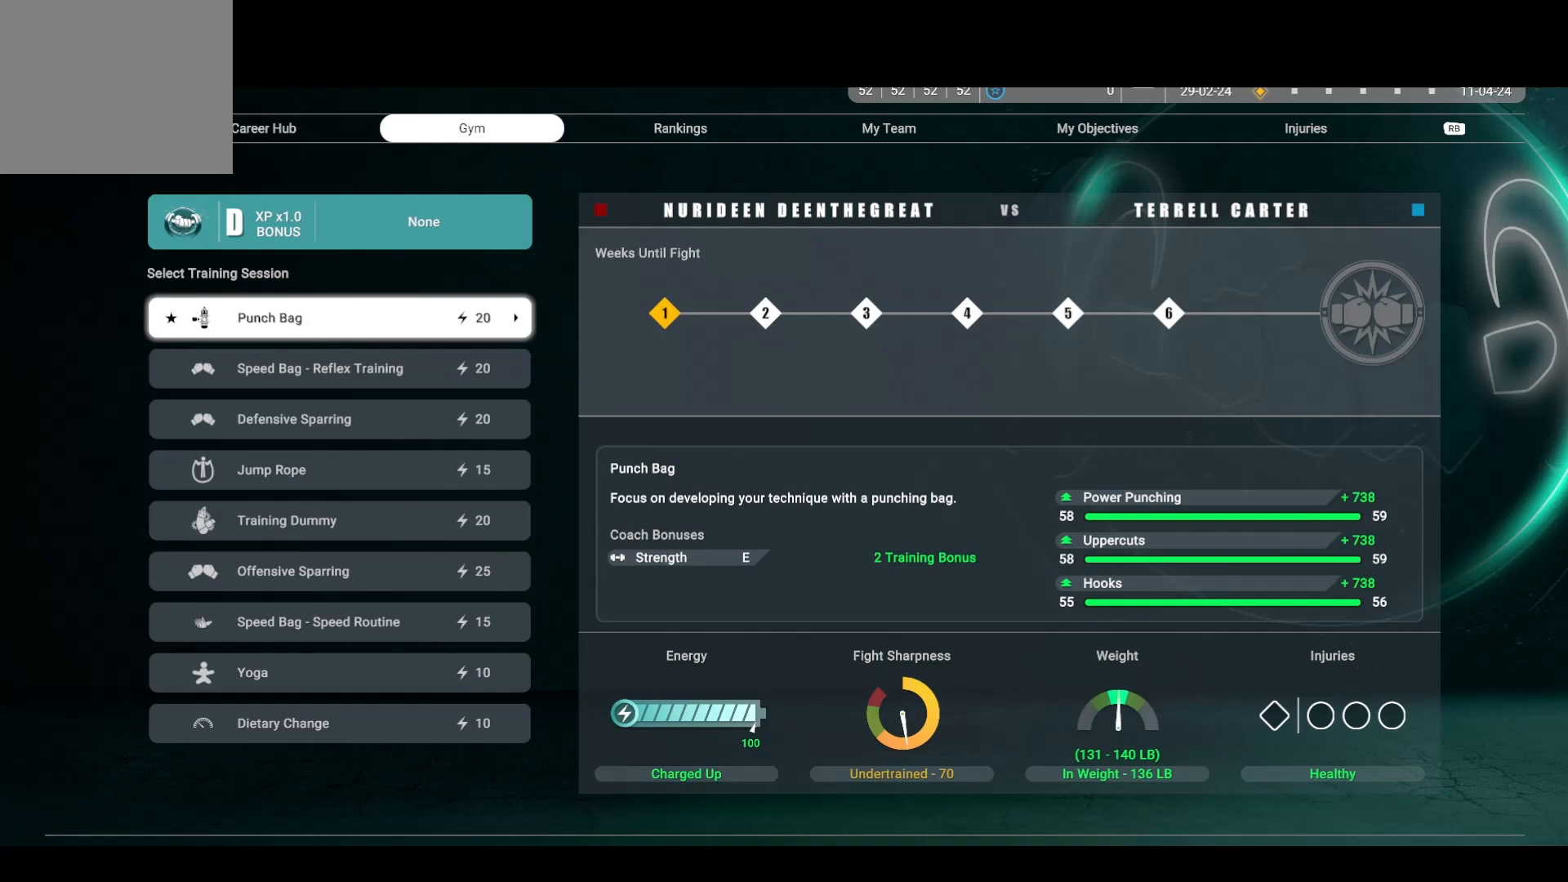
Gameplay with a controller (PlayStation layout); each line is a JSON object with the inputs held at the frame after it. "events" lists button and stick changes between this image and that frame as [ms after this image, input, new state], when the widget could be followed in between. Not read: R3.
{"buttons": [], "left_stick": "center", "right_stick": "center", "events": [[333, "CROSS", "down"], [433, "CROSS", "up"]]}
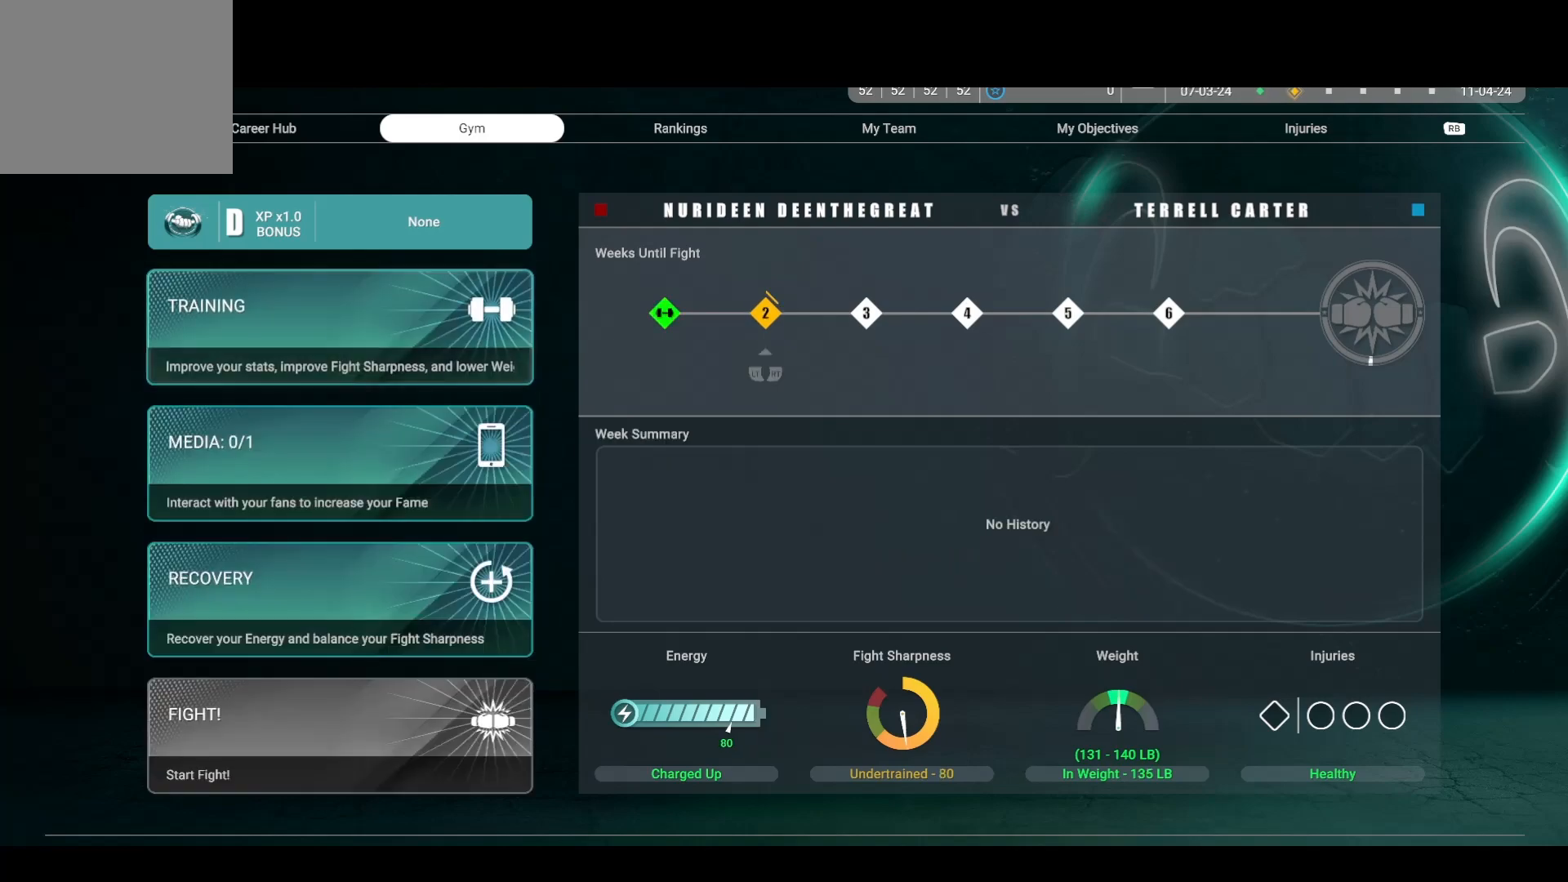
{"buttons": [], "left_stick": "center", "right_stick": "center", "events": [[350, "CROSS", "down"], [450, "CROSS", "up"]]}
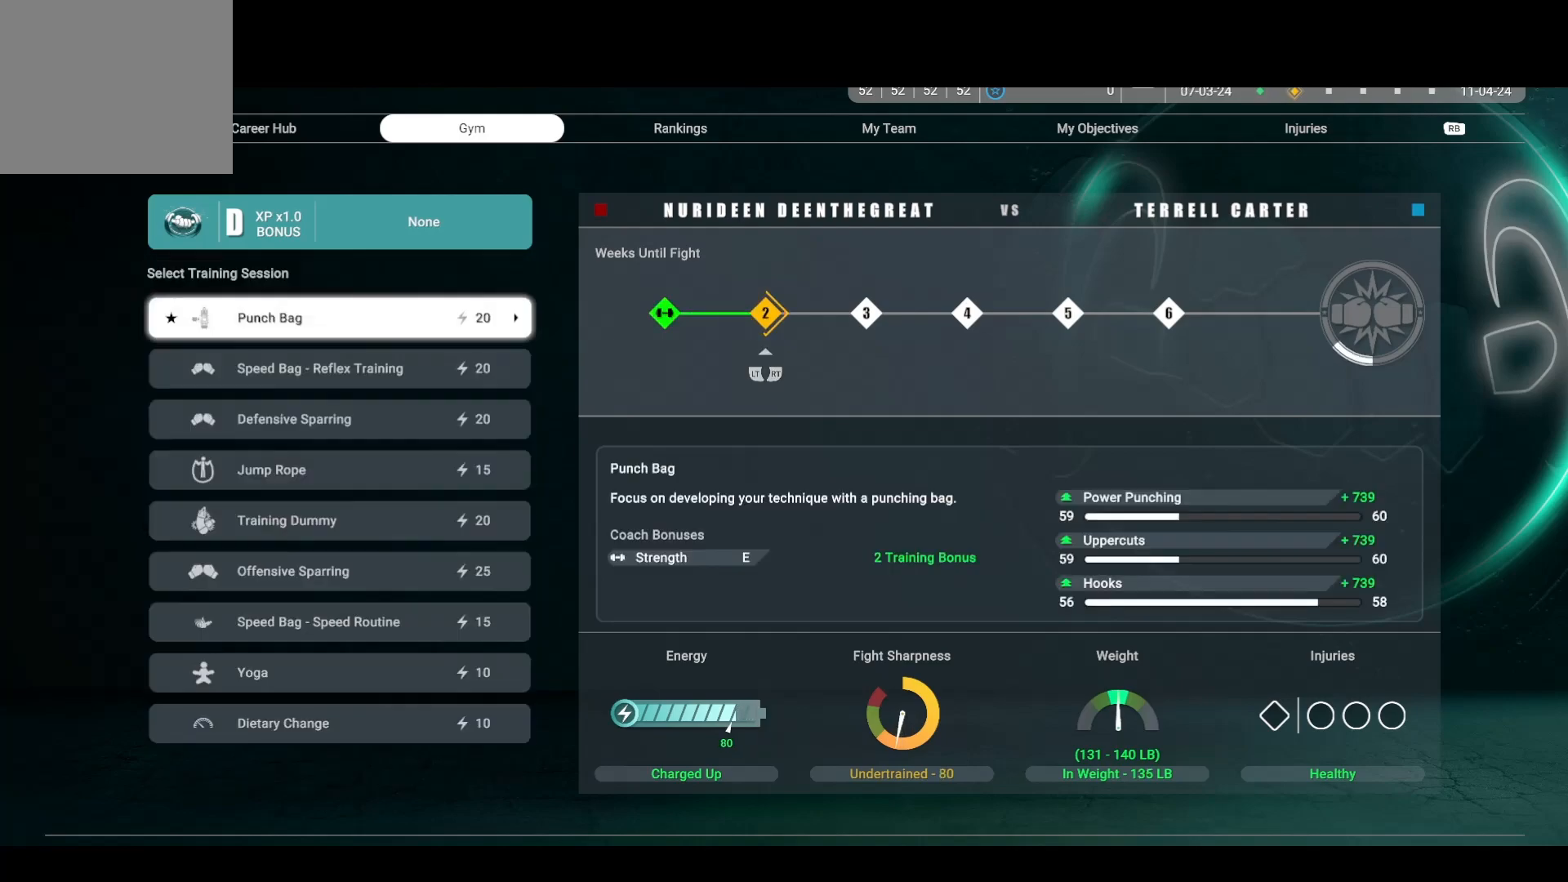
{"buttons": [], "left_stick": "center", "right_stick": "center", "events": []}
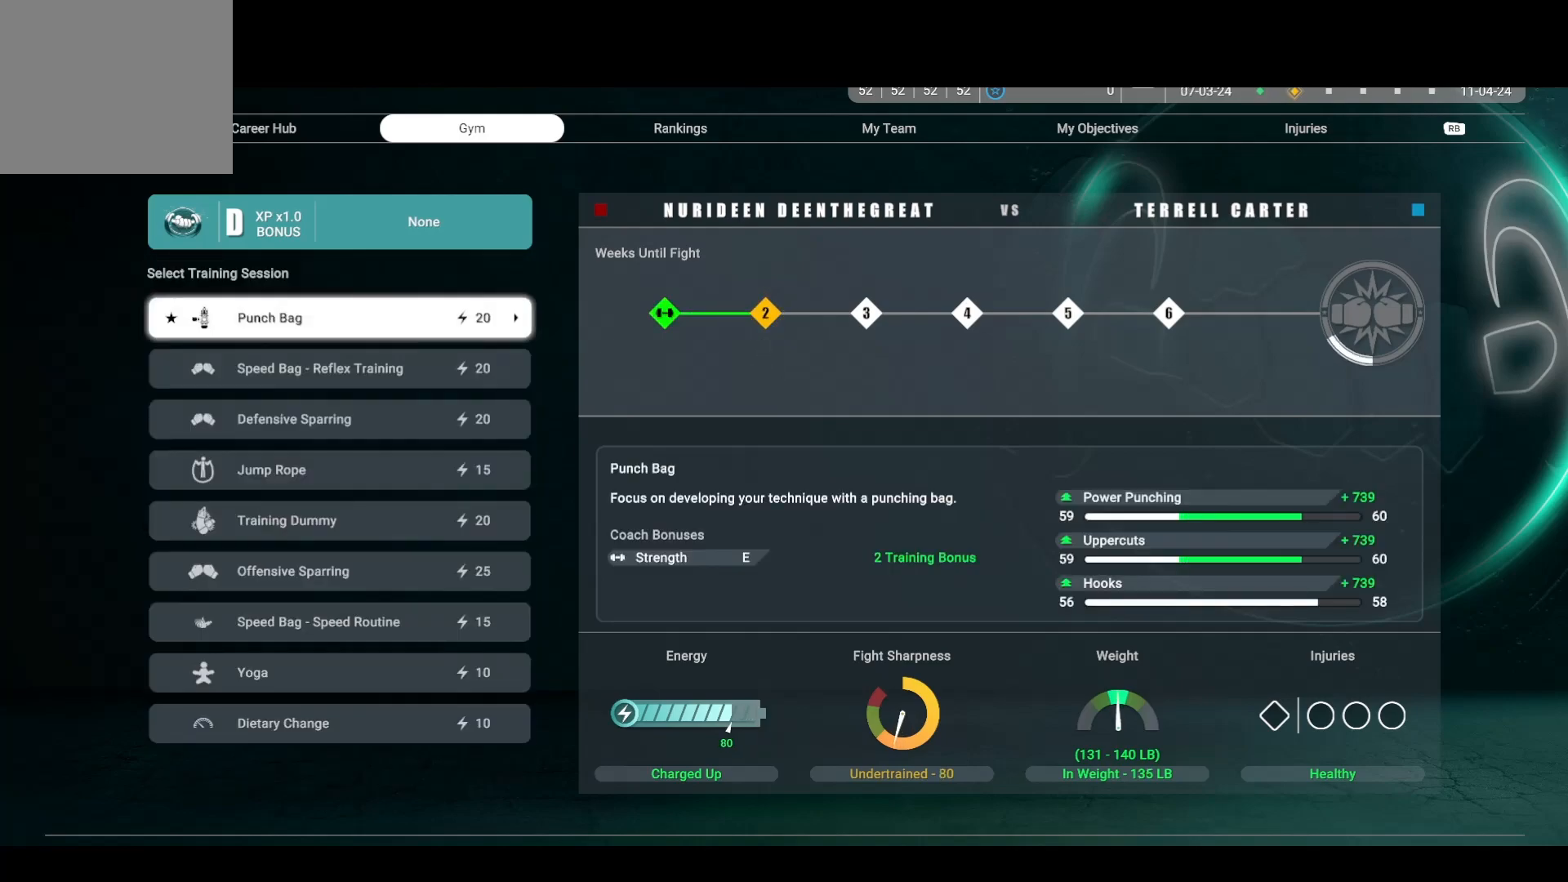
{"buttons": [], "left_stick": "center", "right_stick": "center", "events": [[283, "left_stick", "down"], [467, "left_stick", "center"]]}
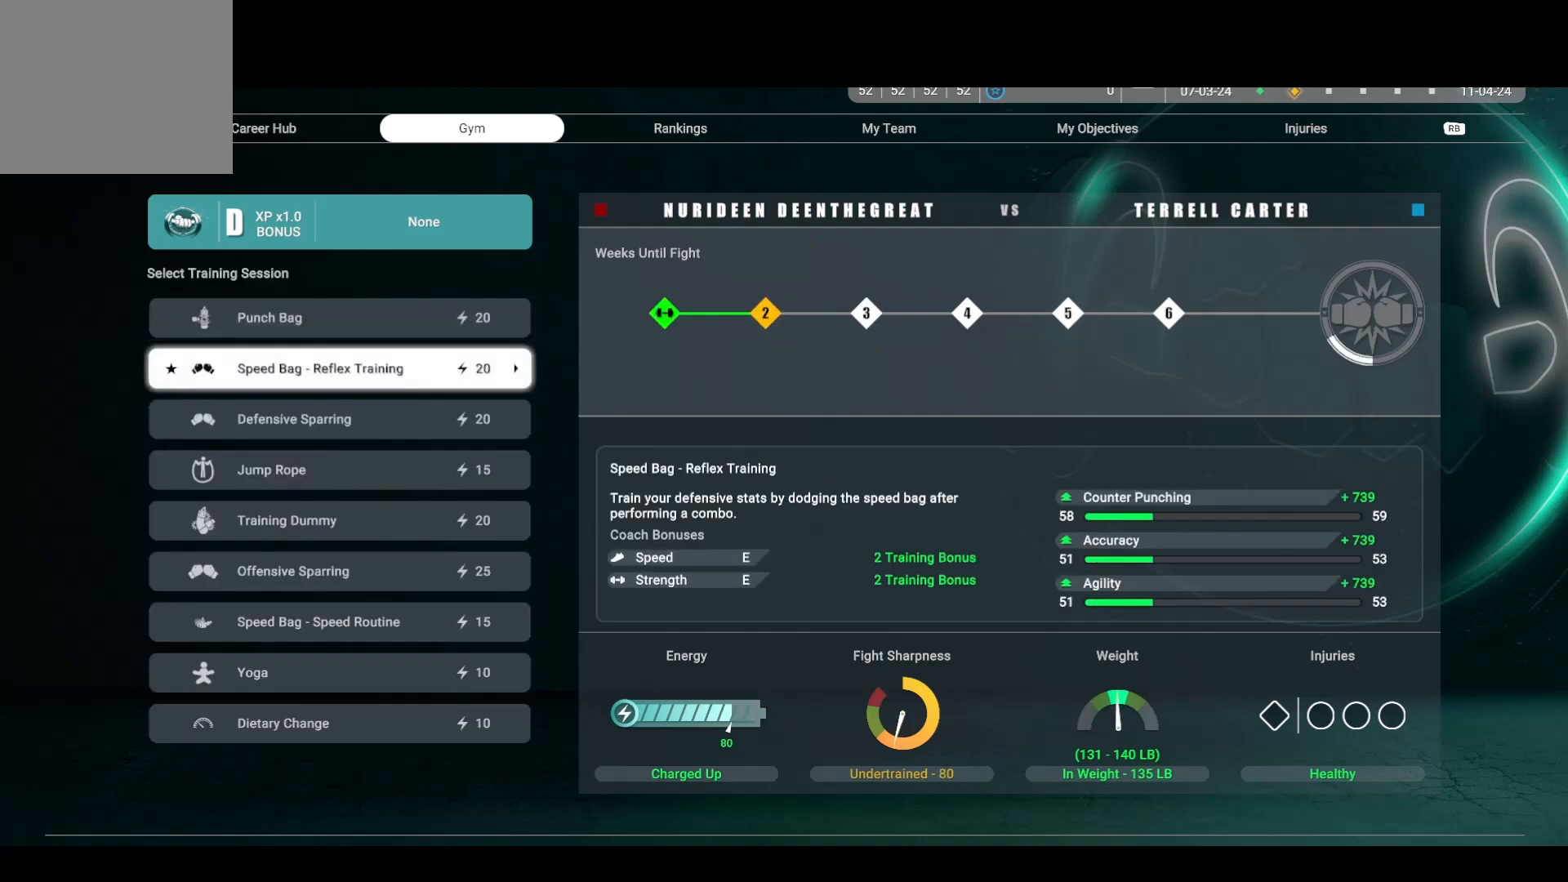
{"buttons": [], "left_stick": "center", "right_stick": "center", "events": []}
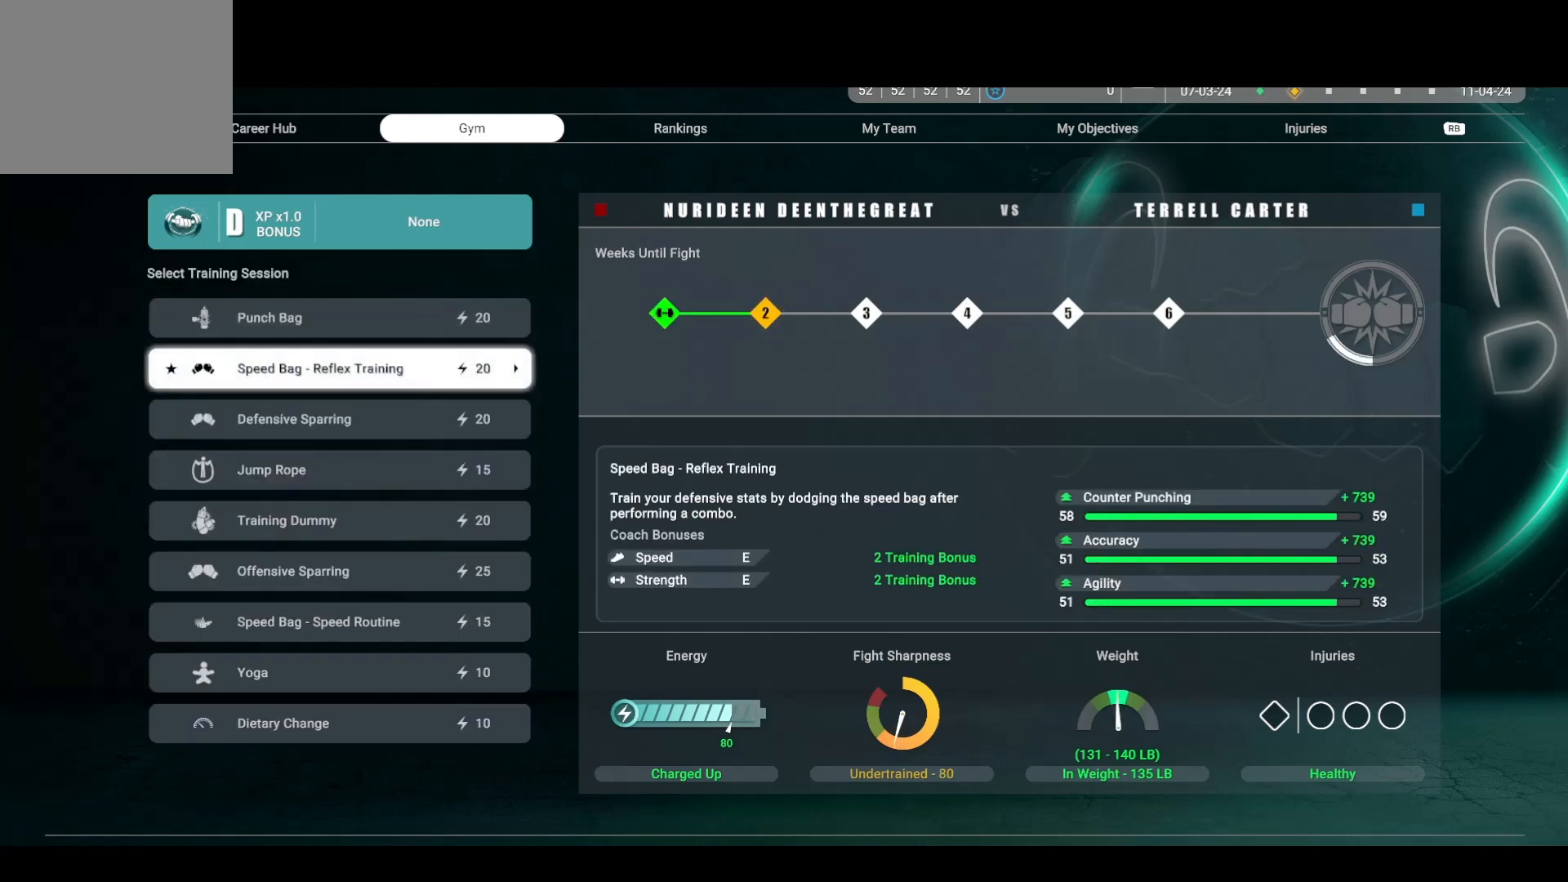
{"buttons": [], "left_stick": "center", "right_stick": "center", "events": [[400, "CROSS", "down"], [500, "CROSS", "up"]]}
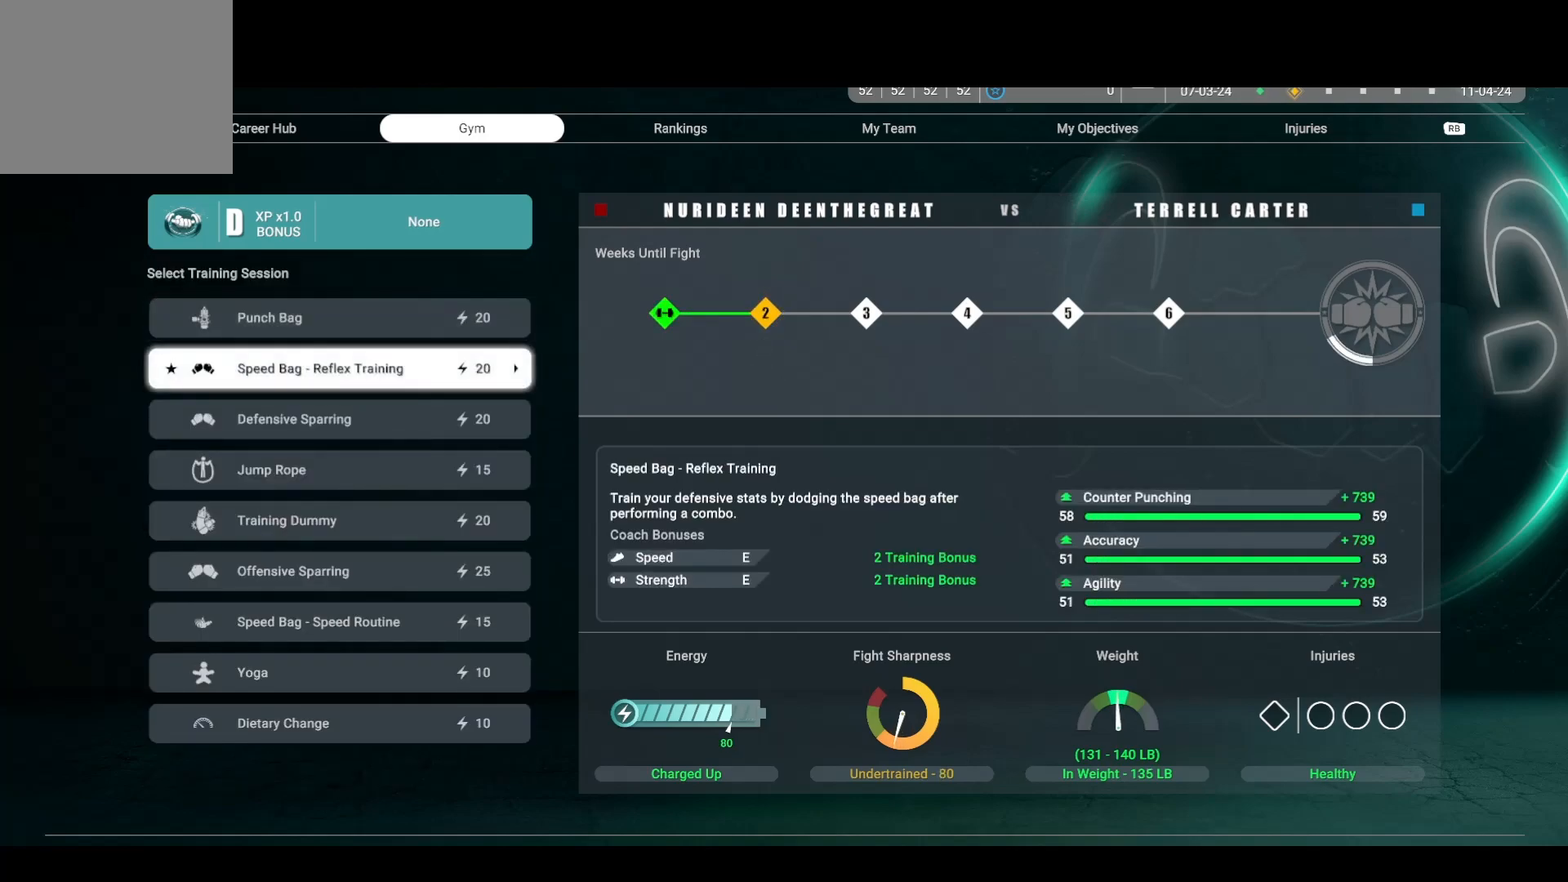
{"buttons": [], "left_stick": "center", "right_stick": "center", "events": [[200, "CROSS", "down"], [217, "CROSS", "up"]]}
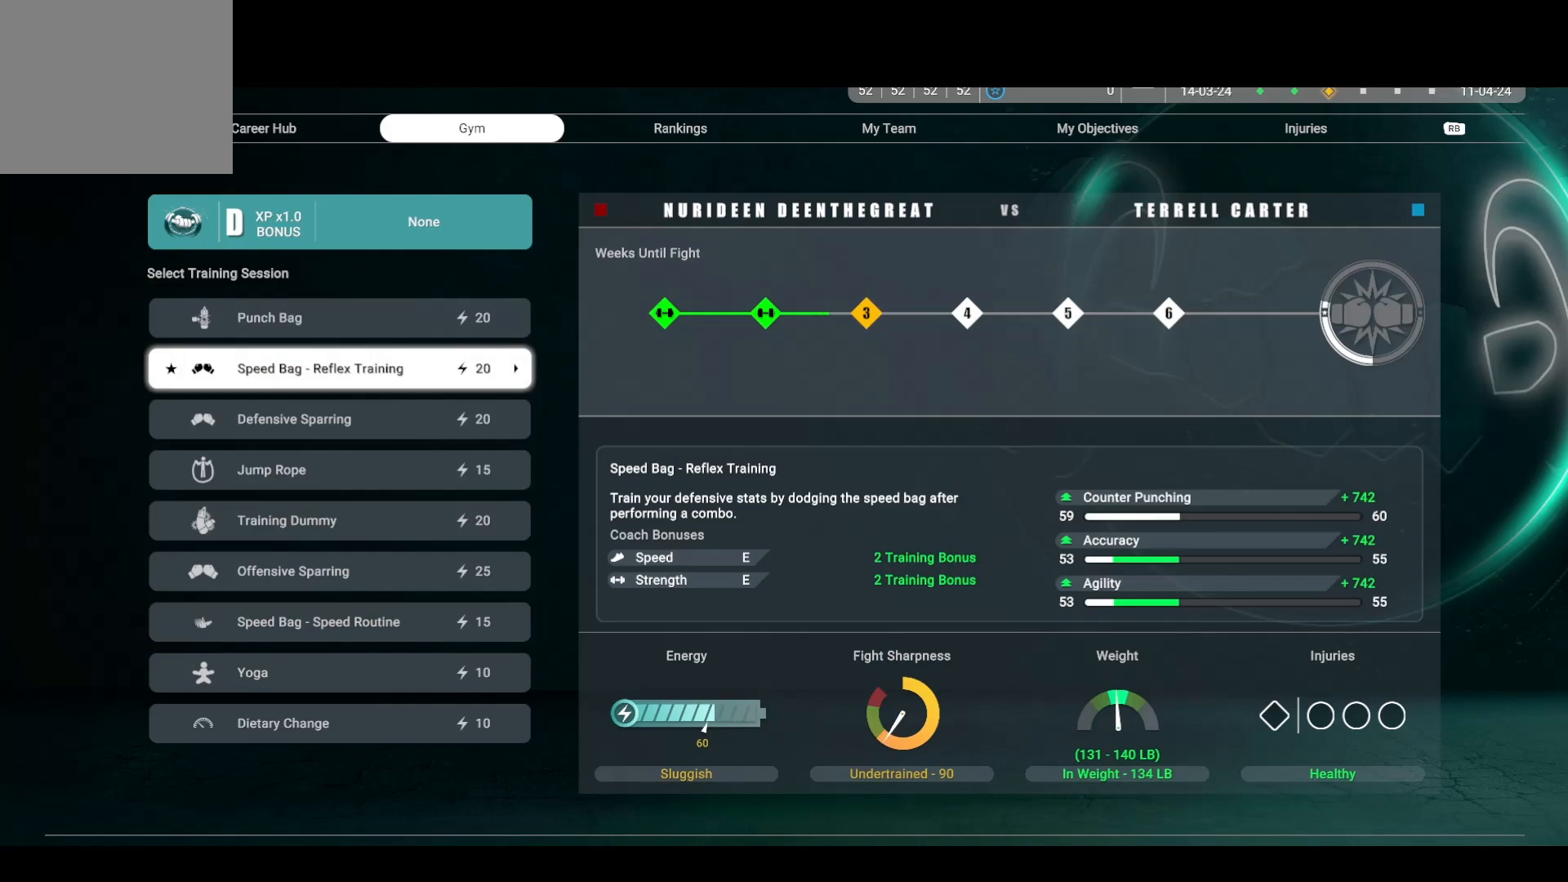
{"buttons": [], "left_stick": "center", "right_stick": "center", "events": [[217, "left_stick", "down"], [317, "left_stick", "center"]]}
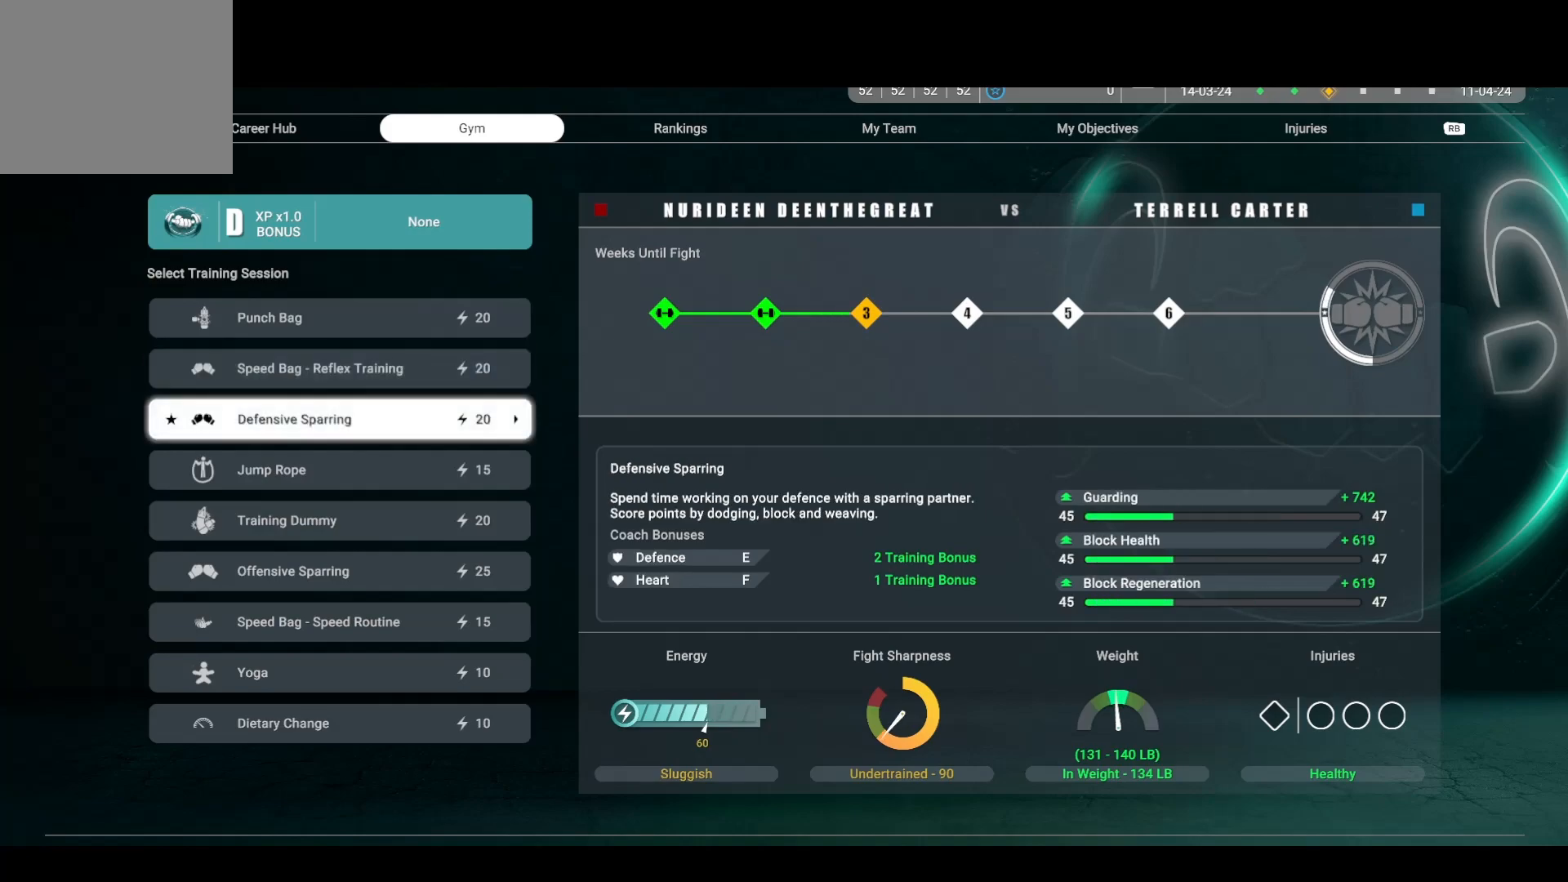
{"buttons": [], "left_stick": "center", "right_stick": "center", "events": [[17, "CROSS", "down"], [117, "CROSS", "up"]]}
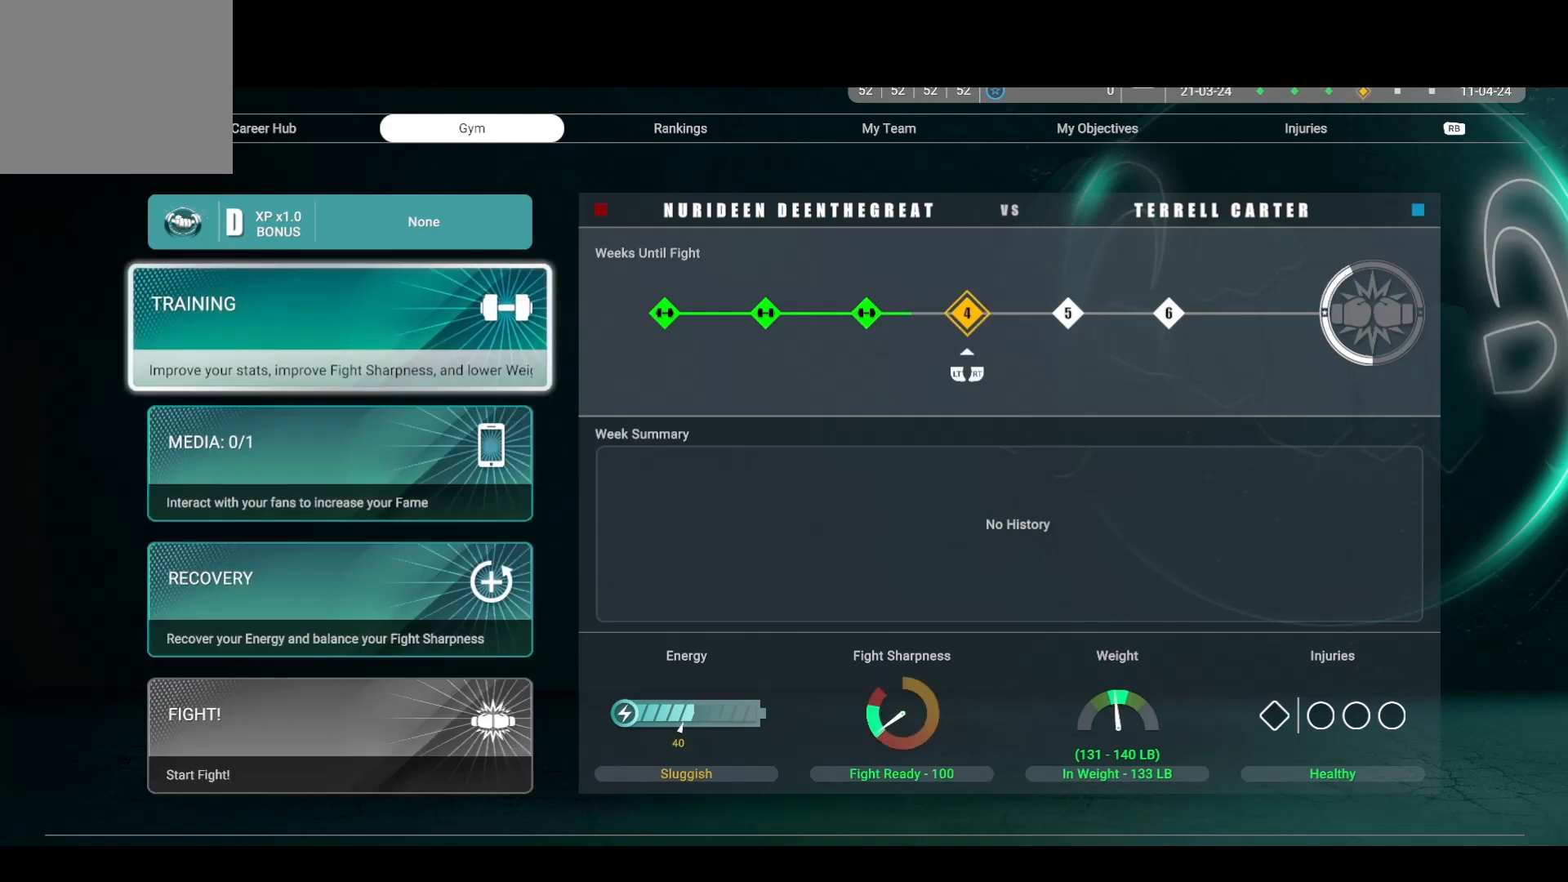
{"buttons": [], "left_stick": "center", "right_stick": "center", "events": [[133, "CROSS", "down"], [150, "CROSS", "up"]]}
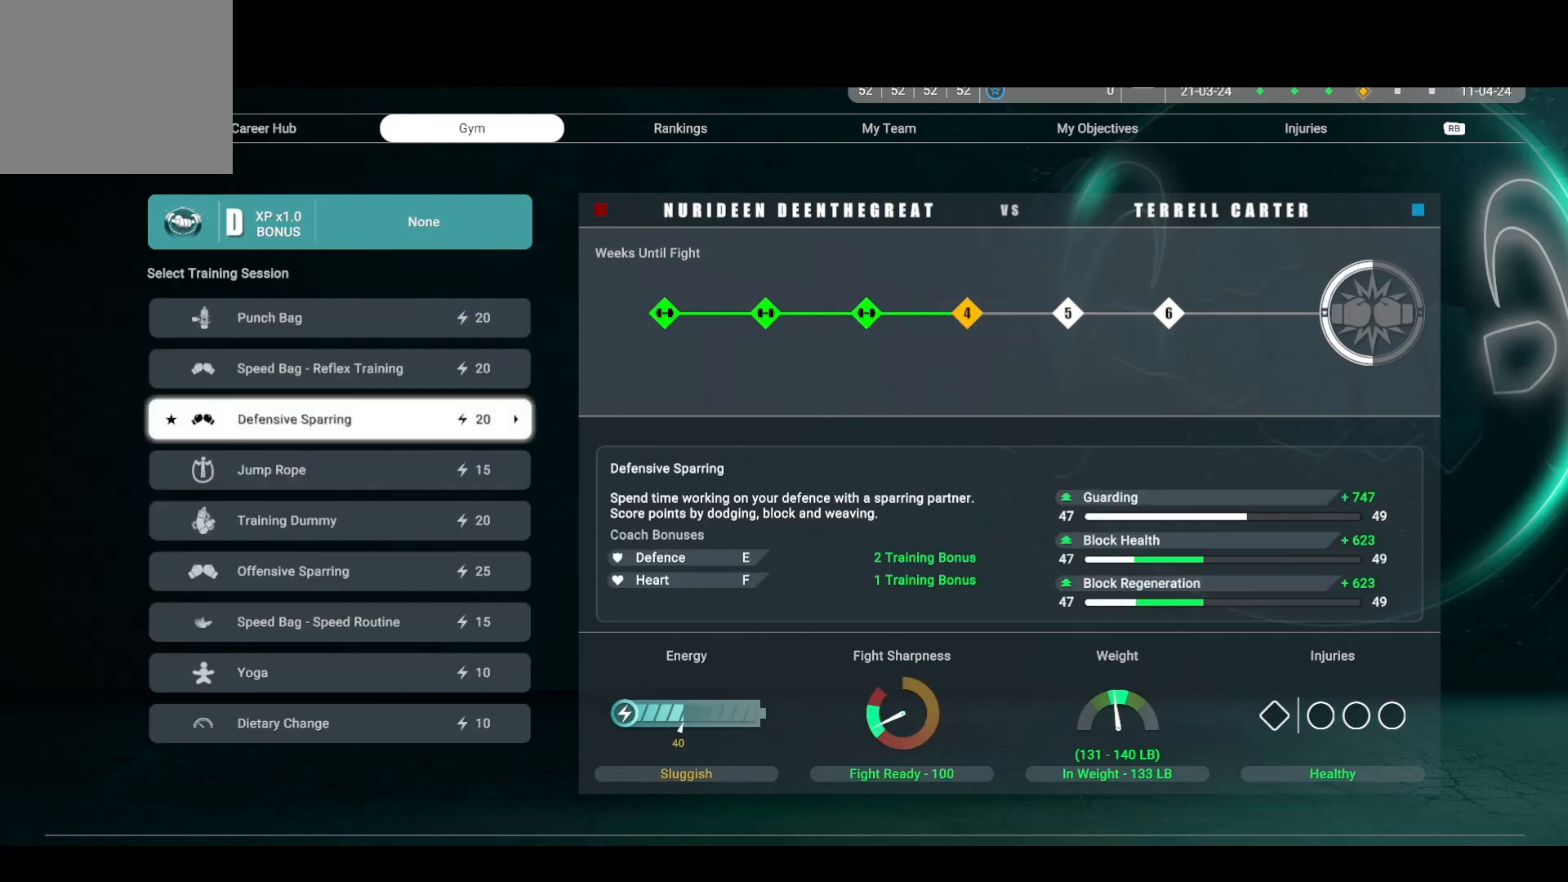
{"buttons": [], "left_stick": "center", "right_stick": "center", "events": [[150, "left_stick", "down"], [250, "left_stick", "center"]]}
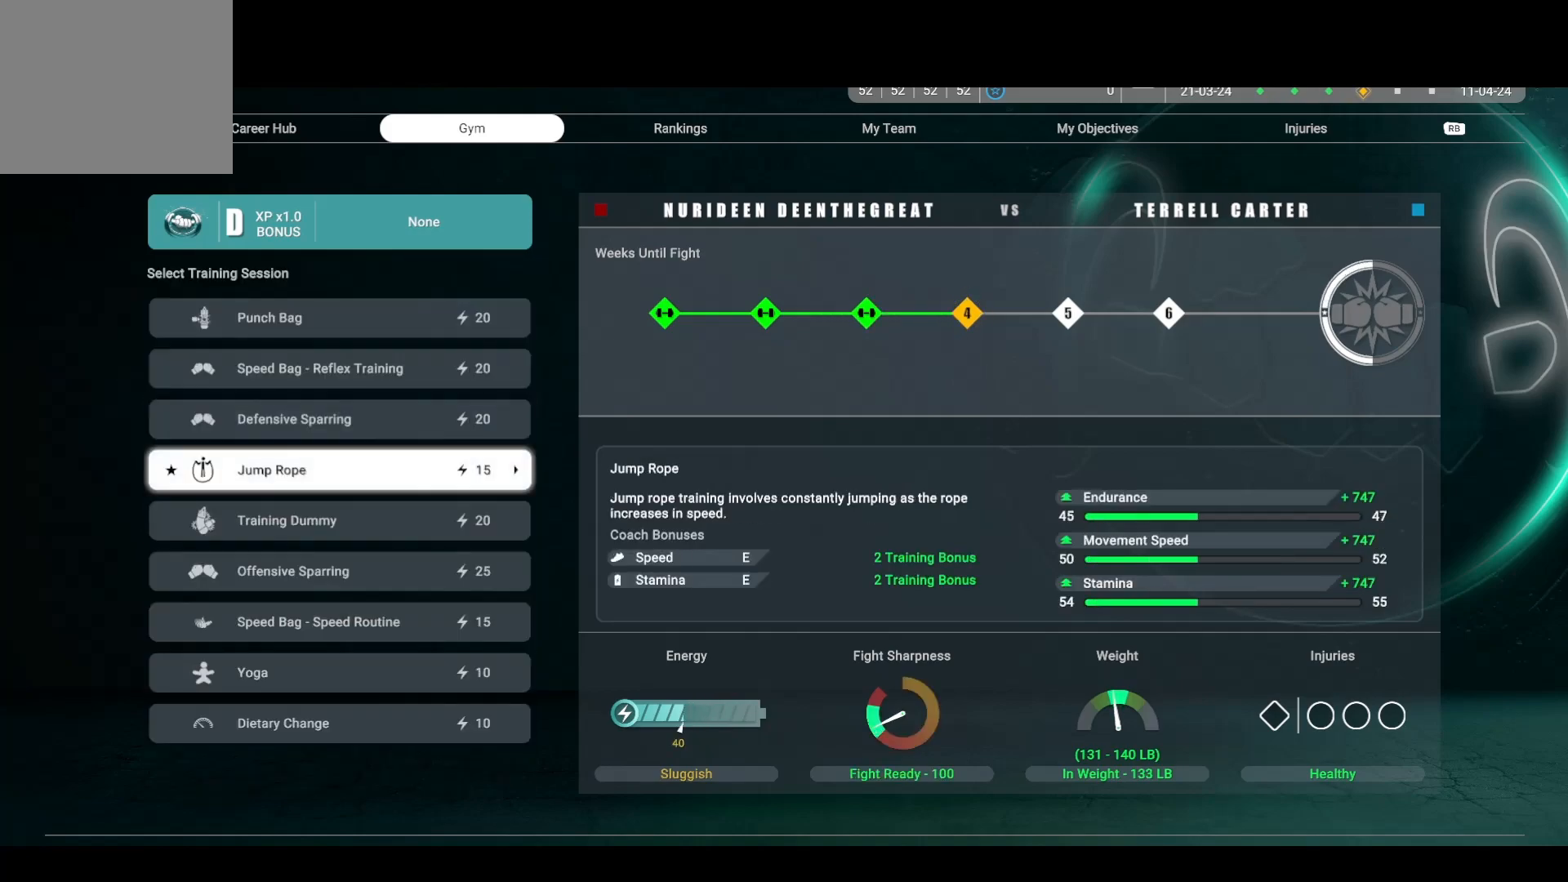
{"buttons": [], "left_stick": "center", "right_stick": "center", "events": []}
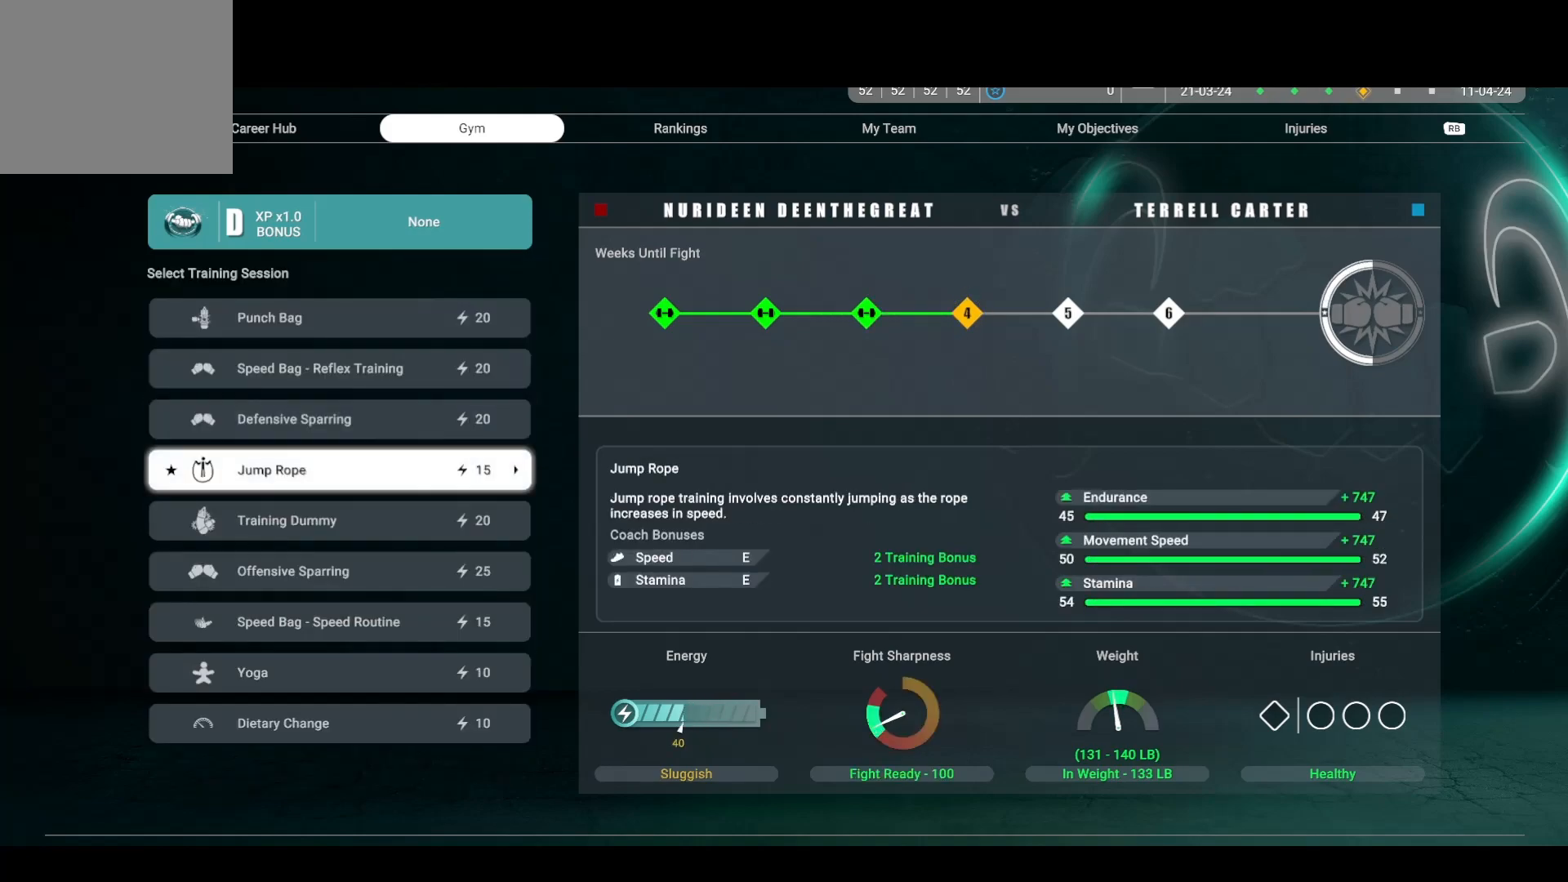
{"buttons": [], "left_stick": "center", "right_stick": "center", "events": [[67, "CROSS", "down"], [100, "CROSS", "up"]]}
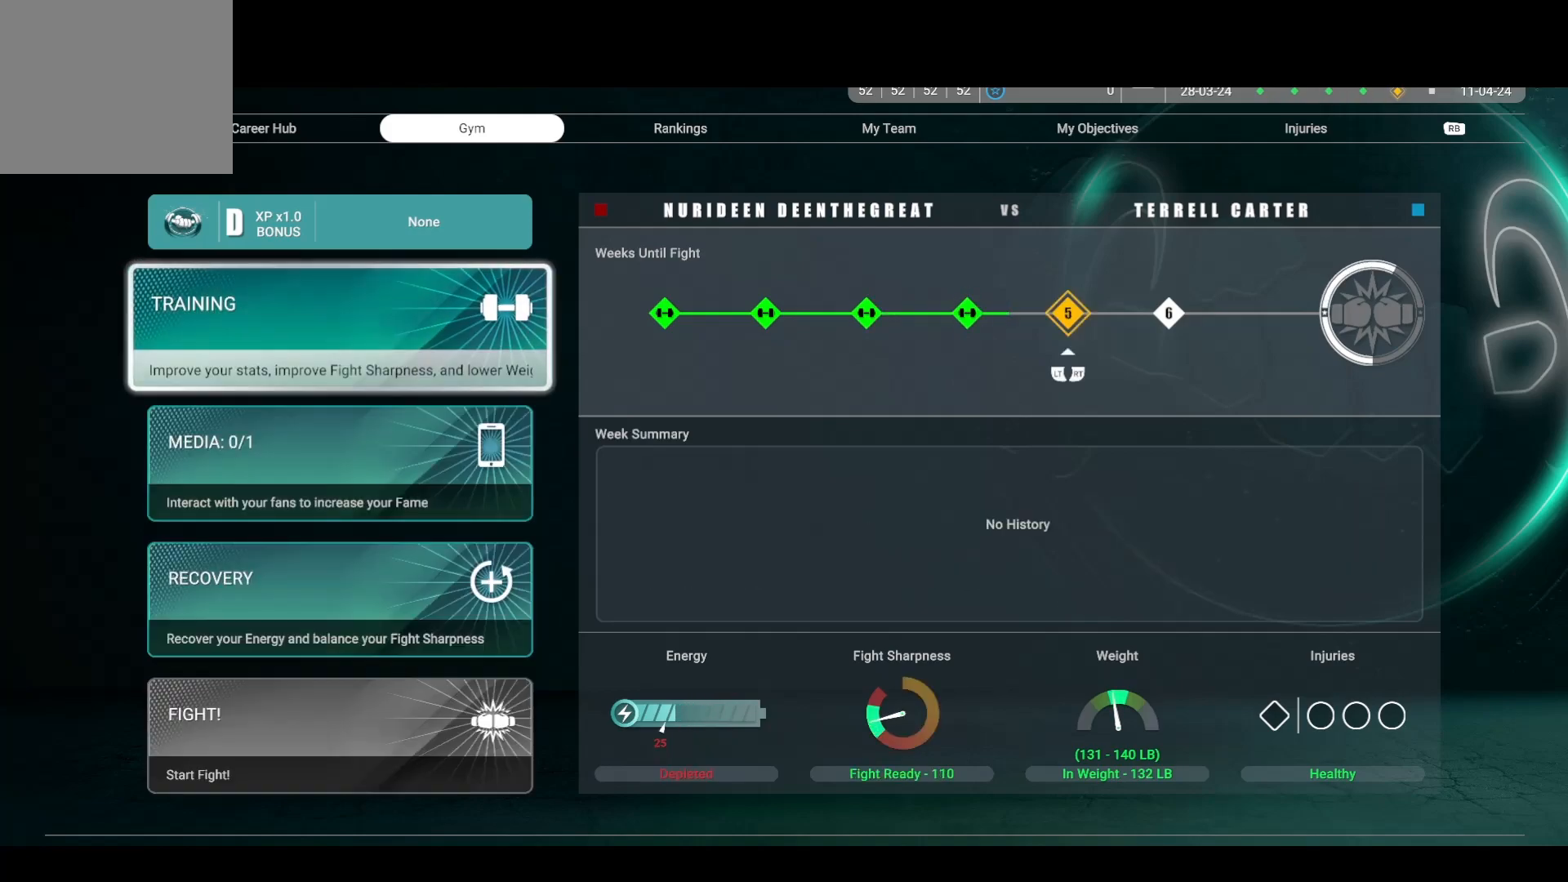
{"buttons": ["CROSS"], "left_stick": "center", "right_stick": "center", "events": [[183, "left_stick", "down"], [300, "left_stick", "center"], [483, "CROSS", "down"]]}
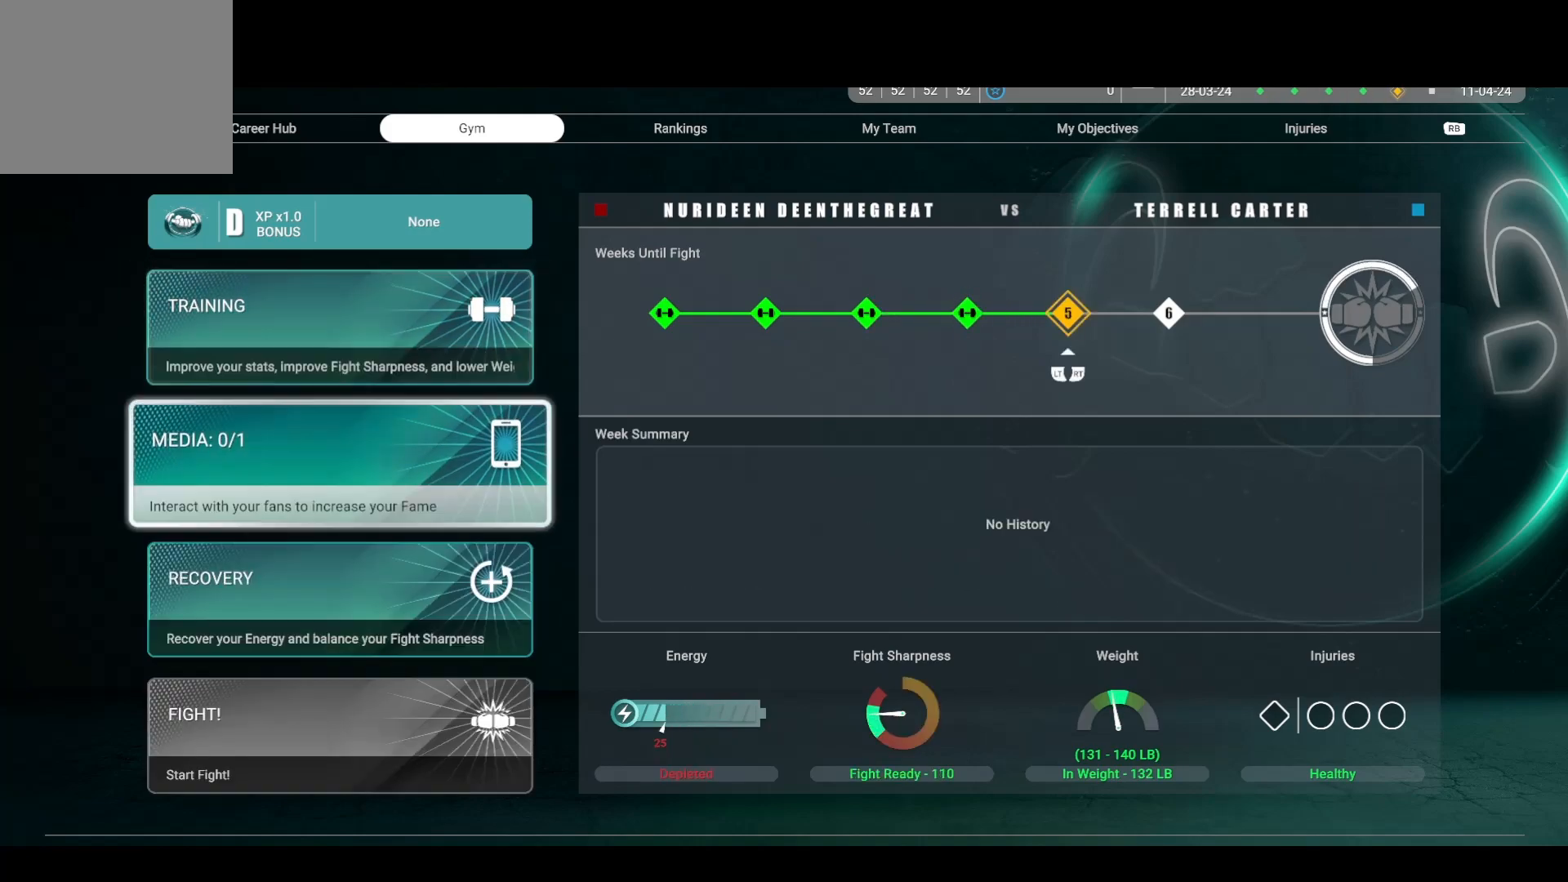
{"buttons": [], "left_stick": "center", "right_stick": "center", "events": [[83, "CROSS", "up"]]}
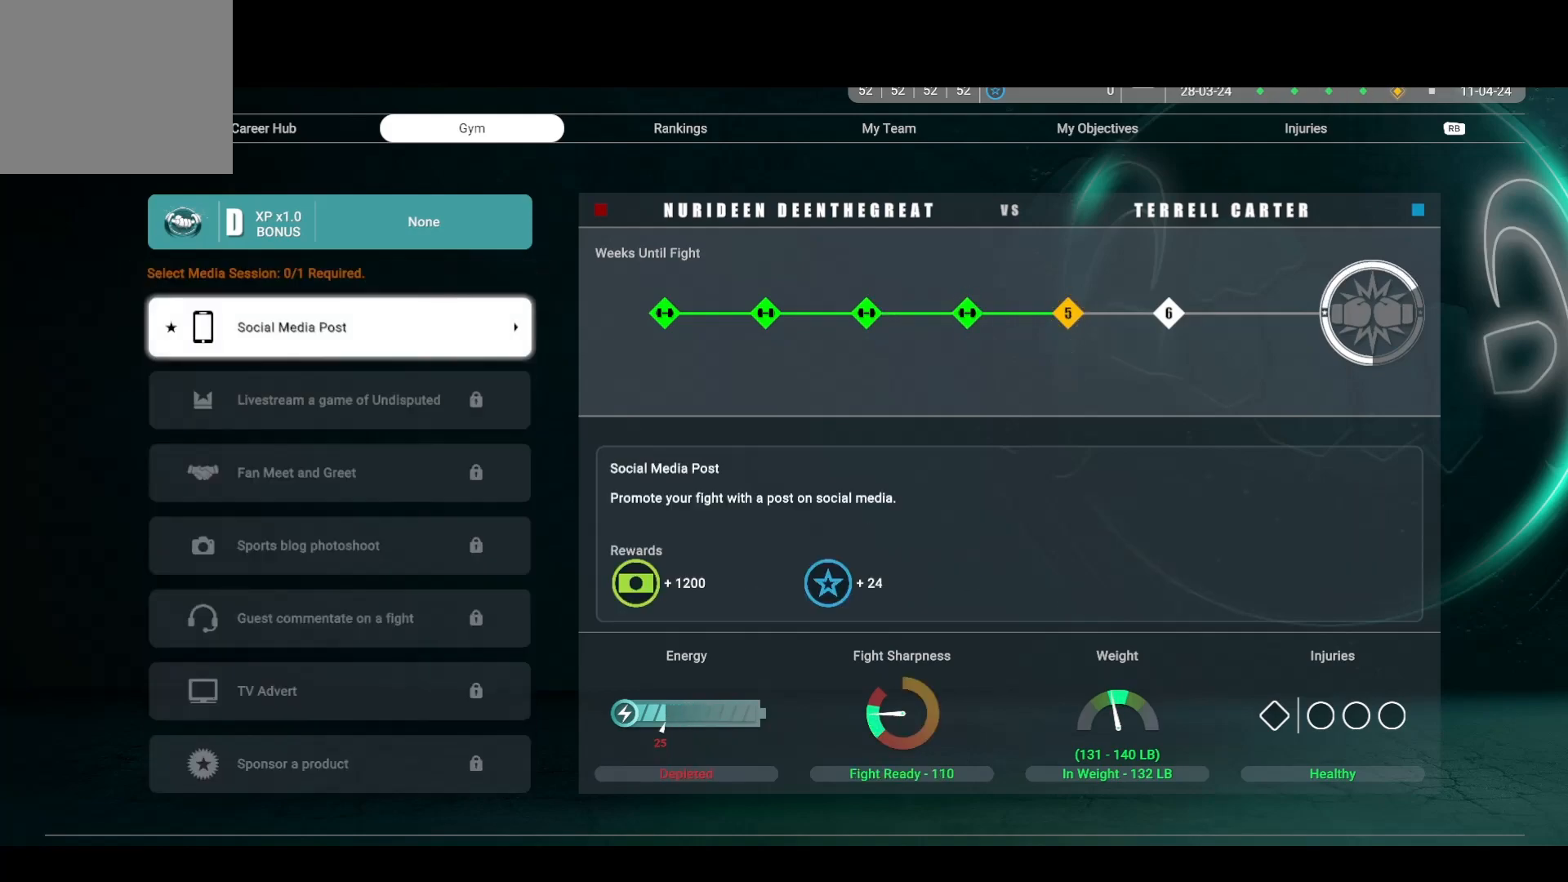
{"buttons": [], "left_stick": "center", "right_stick": "center", "events": [[233, "CROSS", "down"], [317, "CROSS", "up"]]}
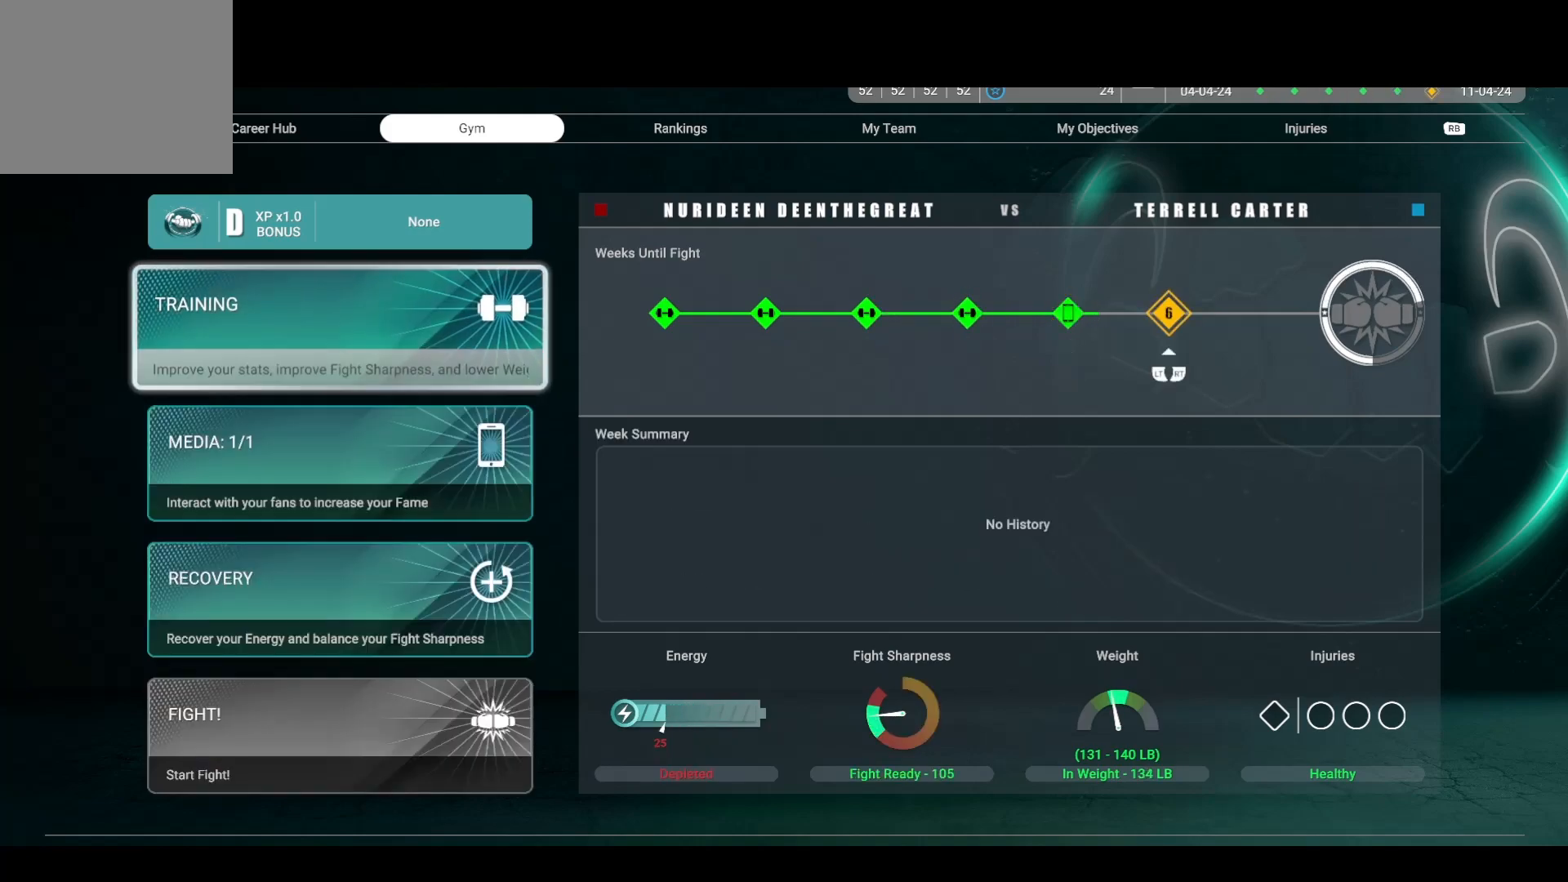
{"buttons": [], "left_stick": "center", "right_stick": "center", "events": [[250, "left_stick", "down"], [417, "left_stick", "center"]]}
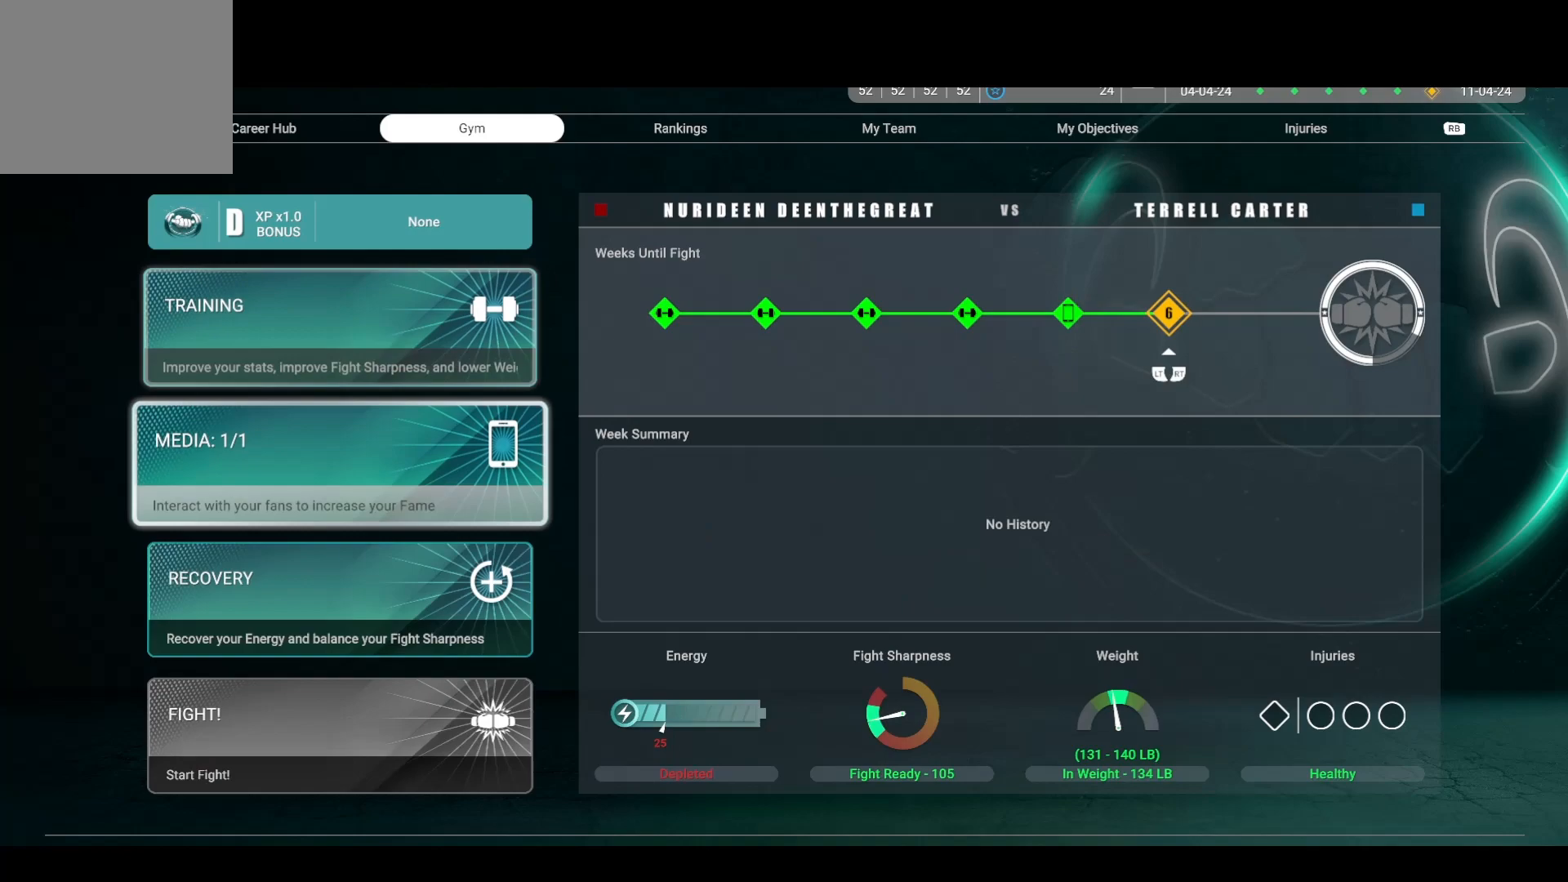
{"buttons": ["CROSS"], "left_stick": "center", "right_stick": "center", "events": [[33, "left_stick", "down"], [133, "left_stick", "center"], [467, "CROSS", "down"]]}
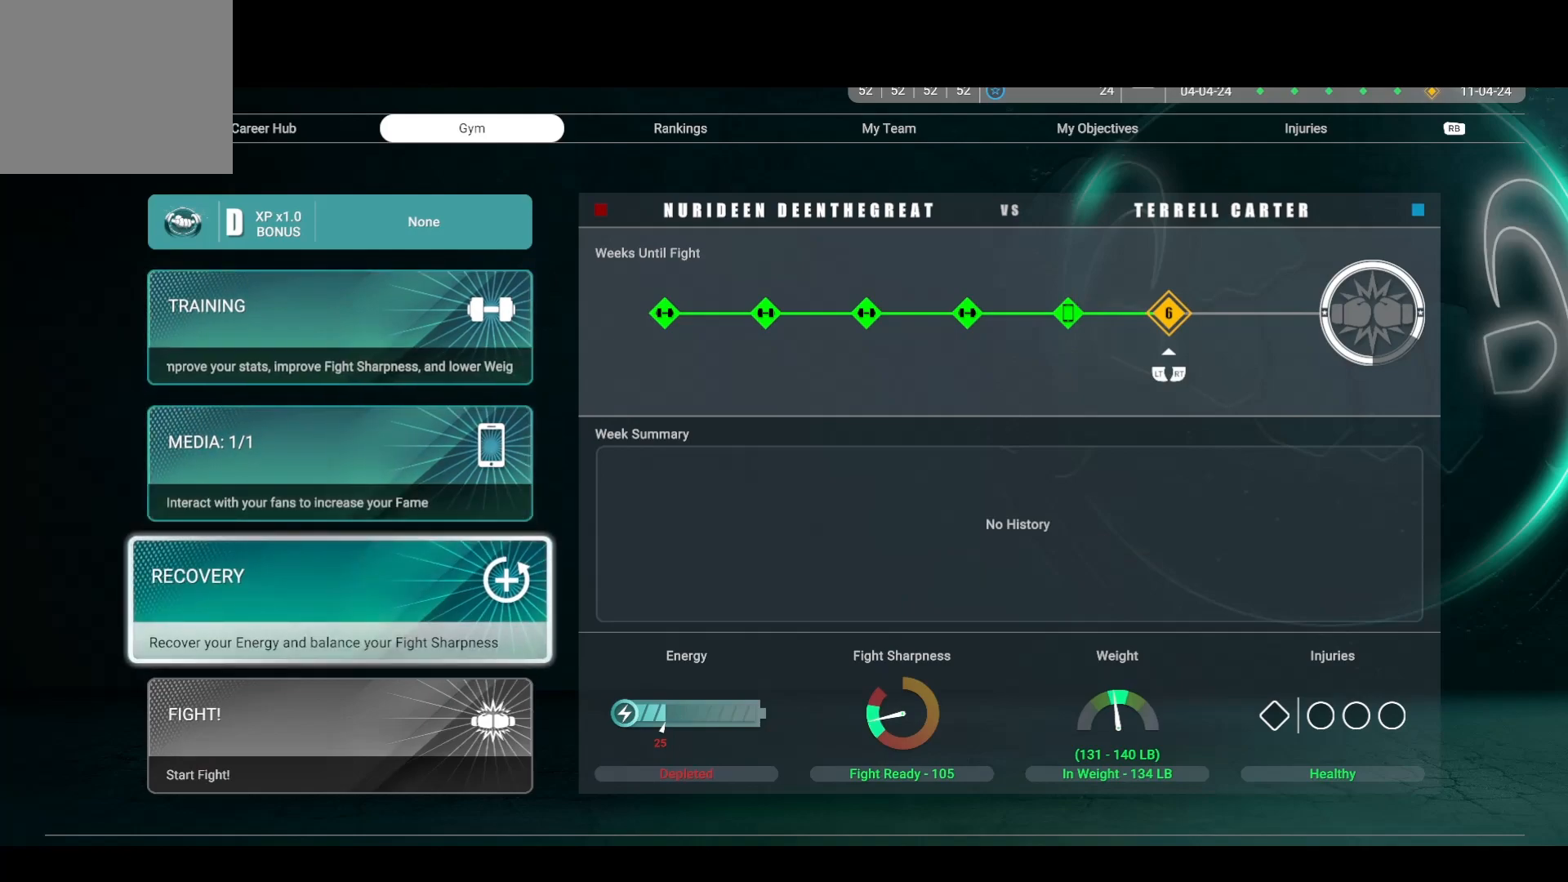
{"buttons": [], "left_stick": "center", "right_stick": "center", "events": [[33, "CROSS", "up"], [250, "CROSS", "down"], [350, "CROSS", "up"]]}
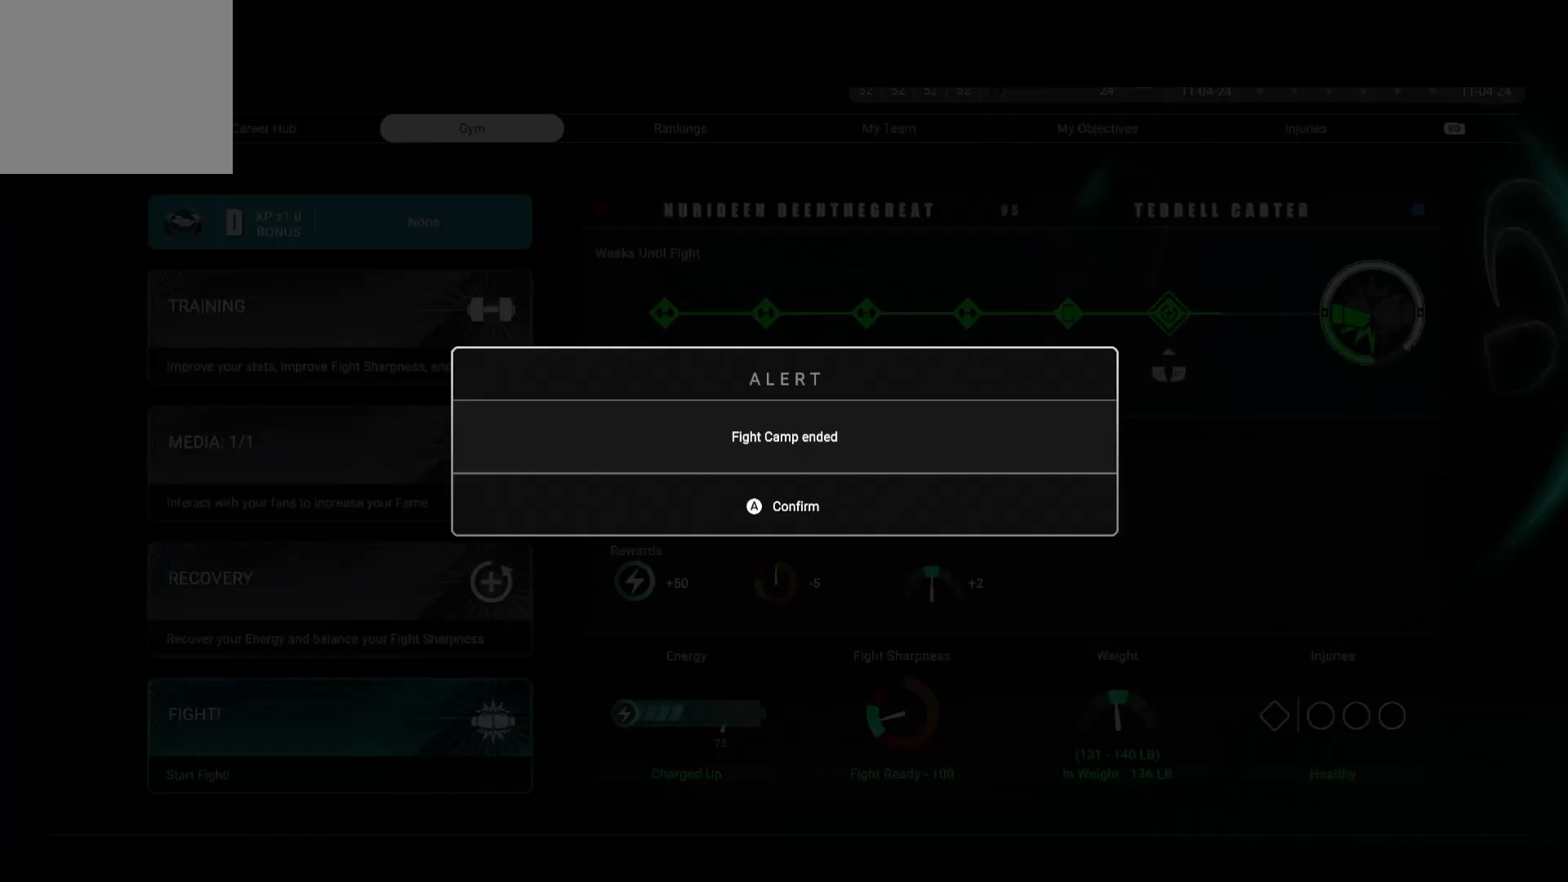
{"buttons": [], "left_stick": "center", "right_stick": "center", "events": [[350, "CROSS", "down"], [467, "CROSS", "up"]]}
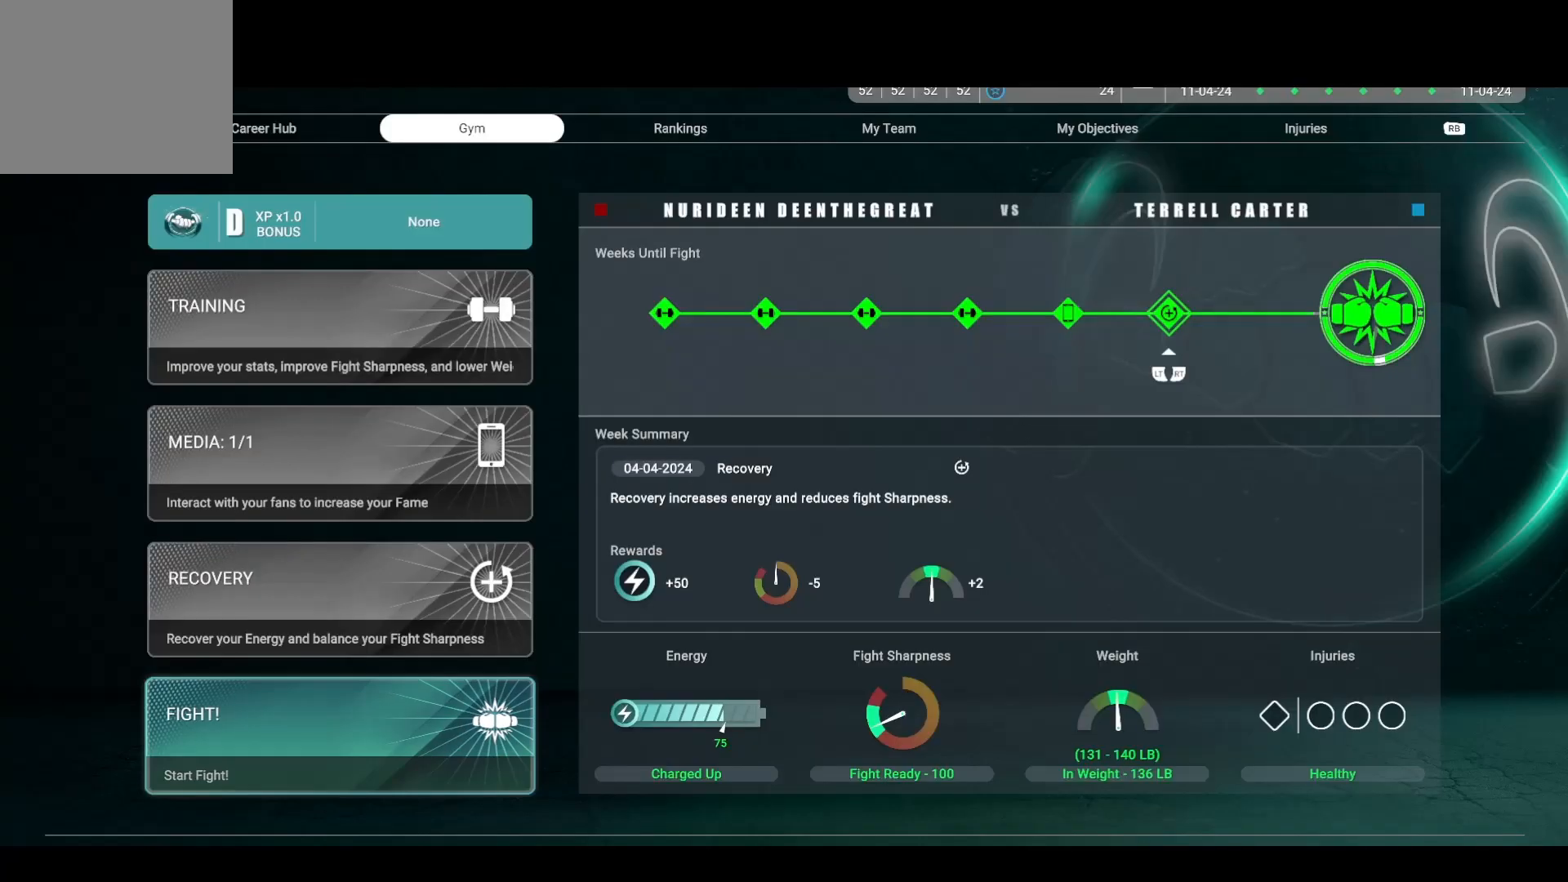
{"buttons": [], "left_stick": "center", "right_stick": "center", "events": []}
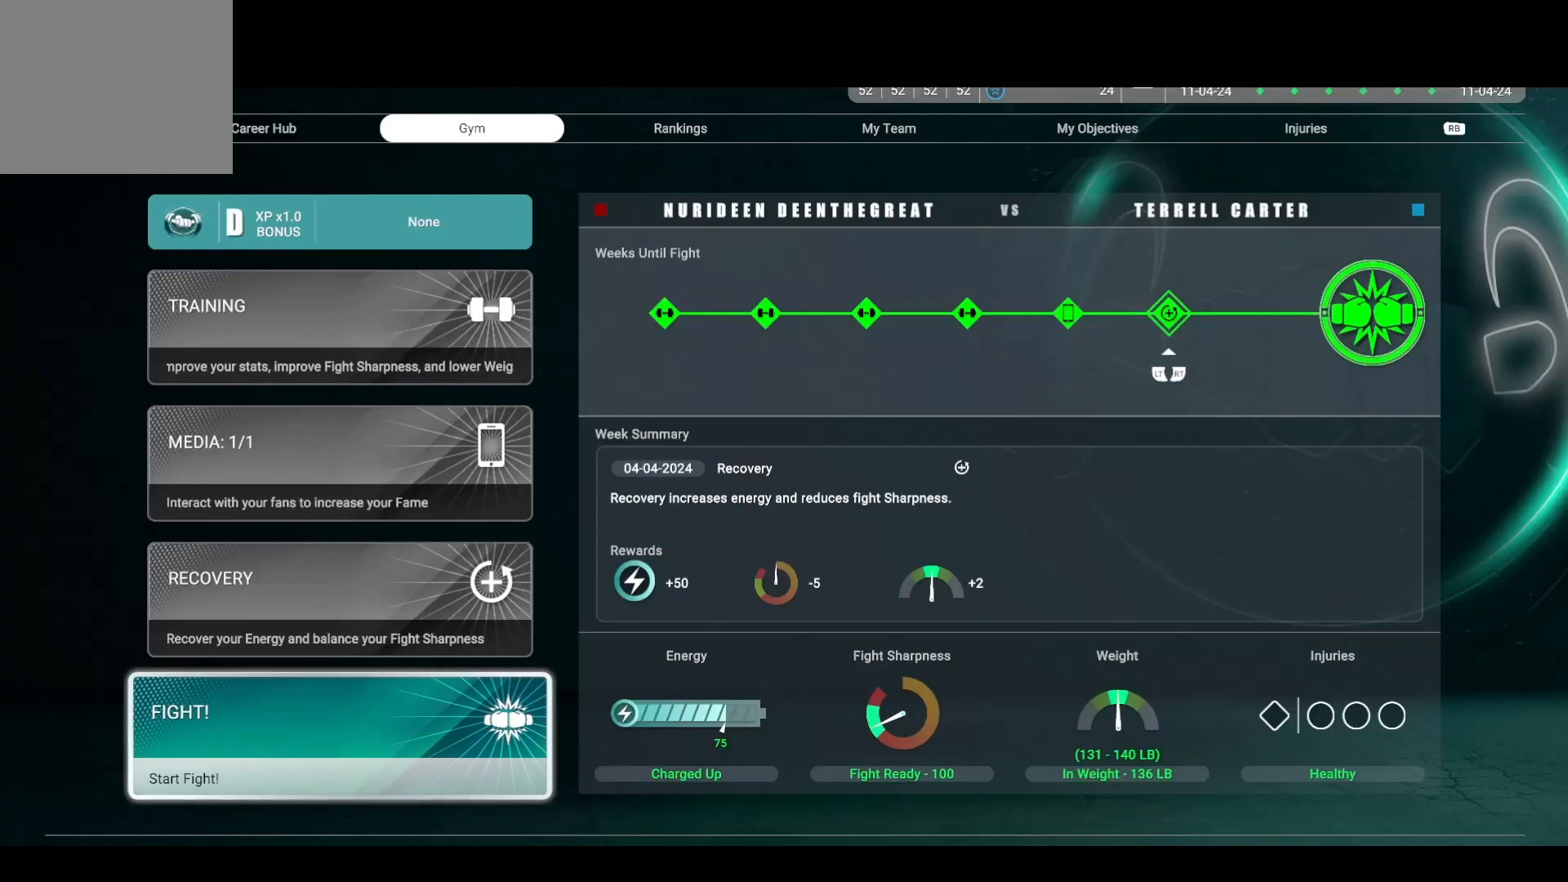
{"buttons": [], "left_stick": "center", "right_stick": "center", "events": []}
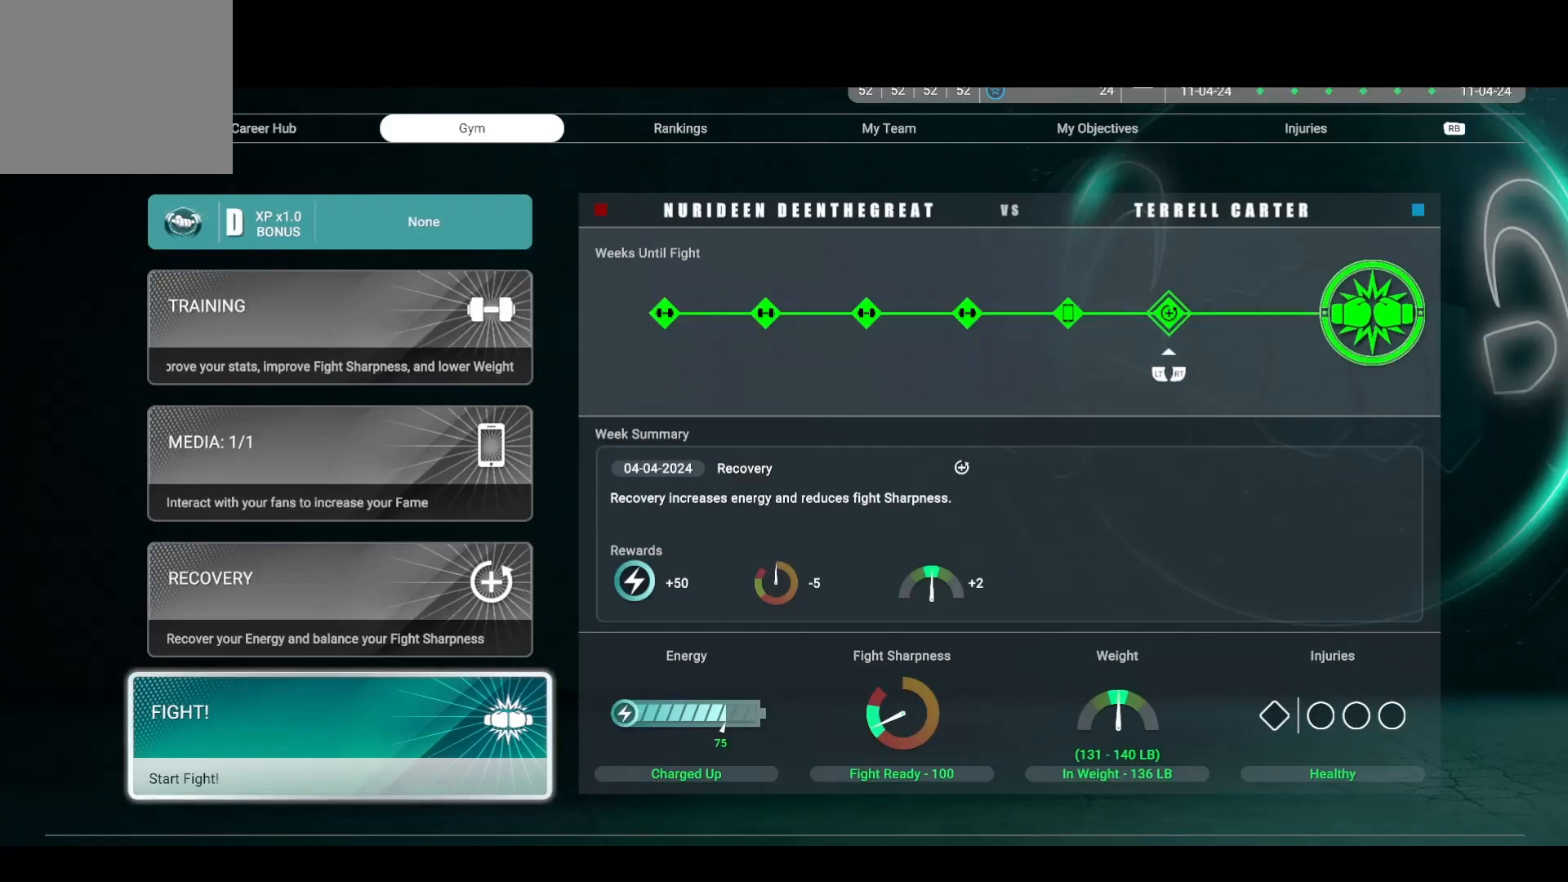
{"buttons": [], "left_stick": "center", "right_stick": "center", "events": []}
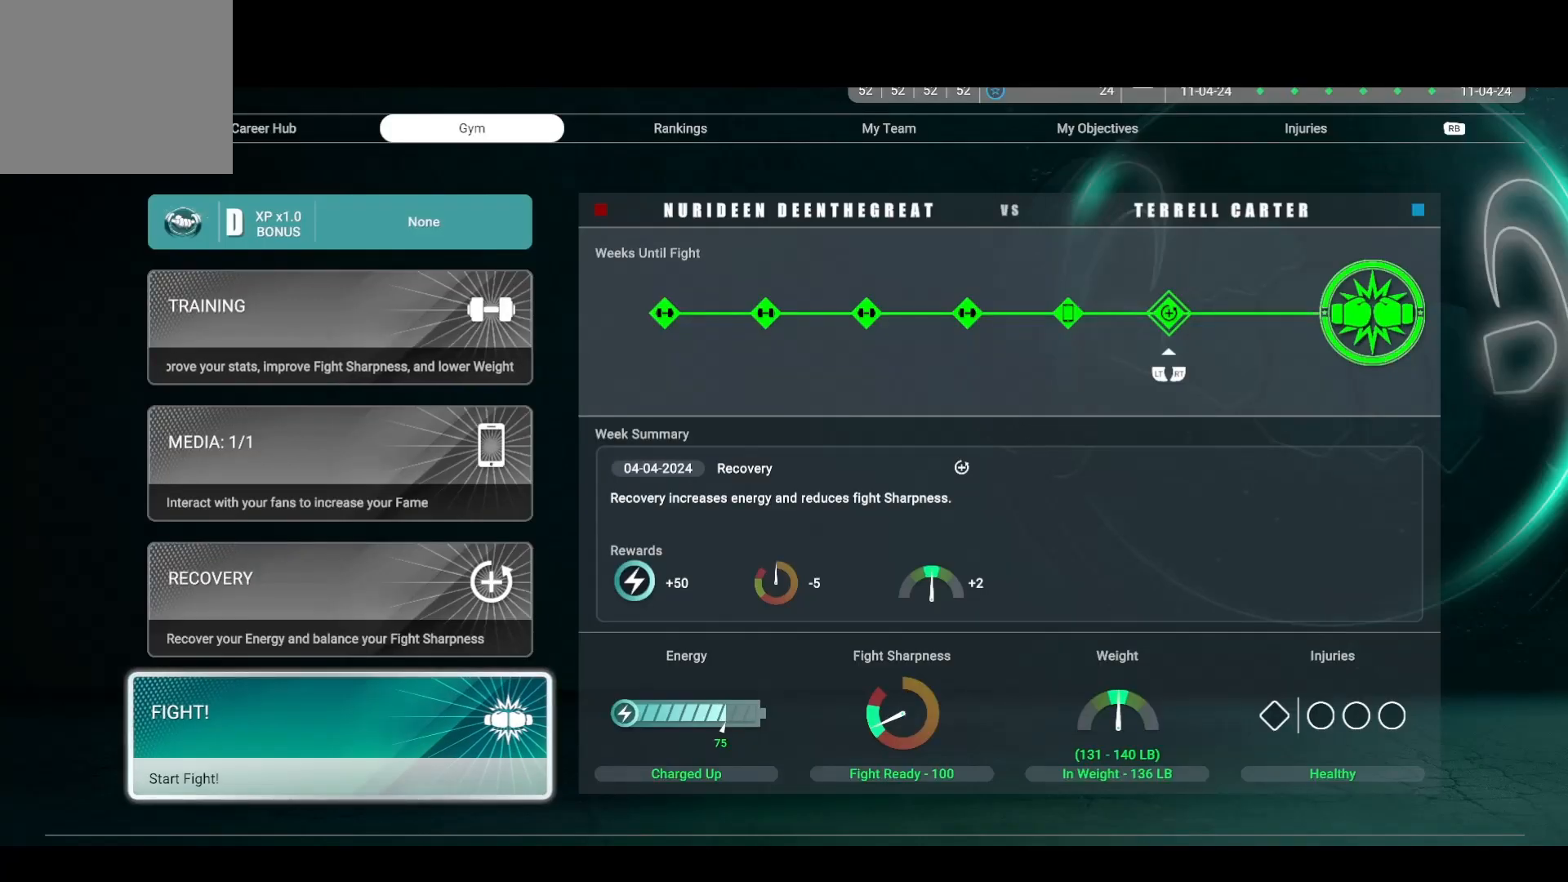
{"buttons": [], "left_stick": "center", "right_stick": "center", "events": []}
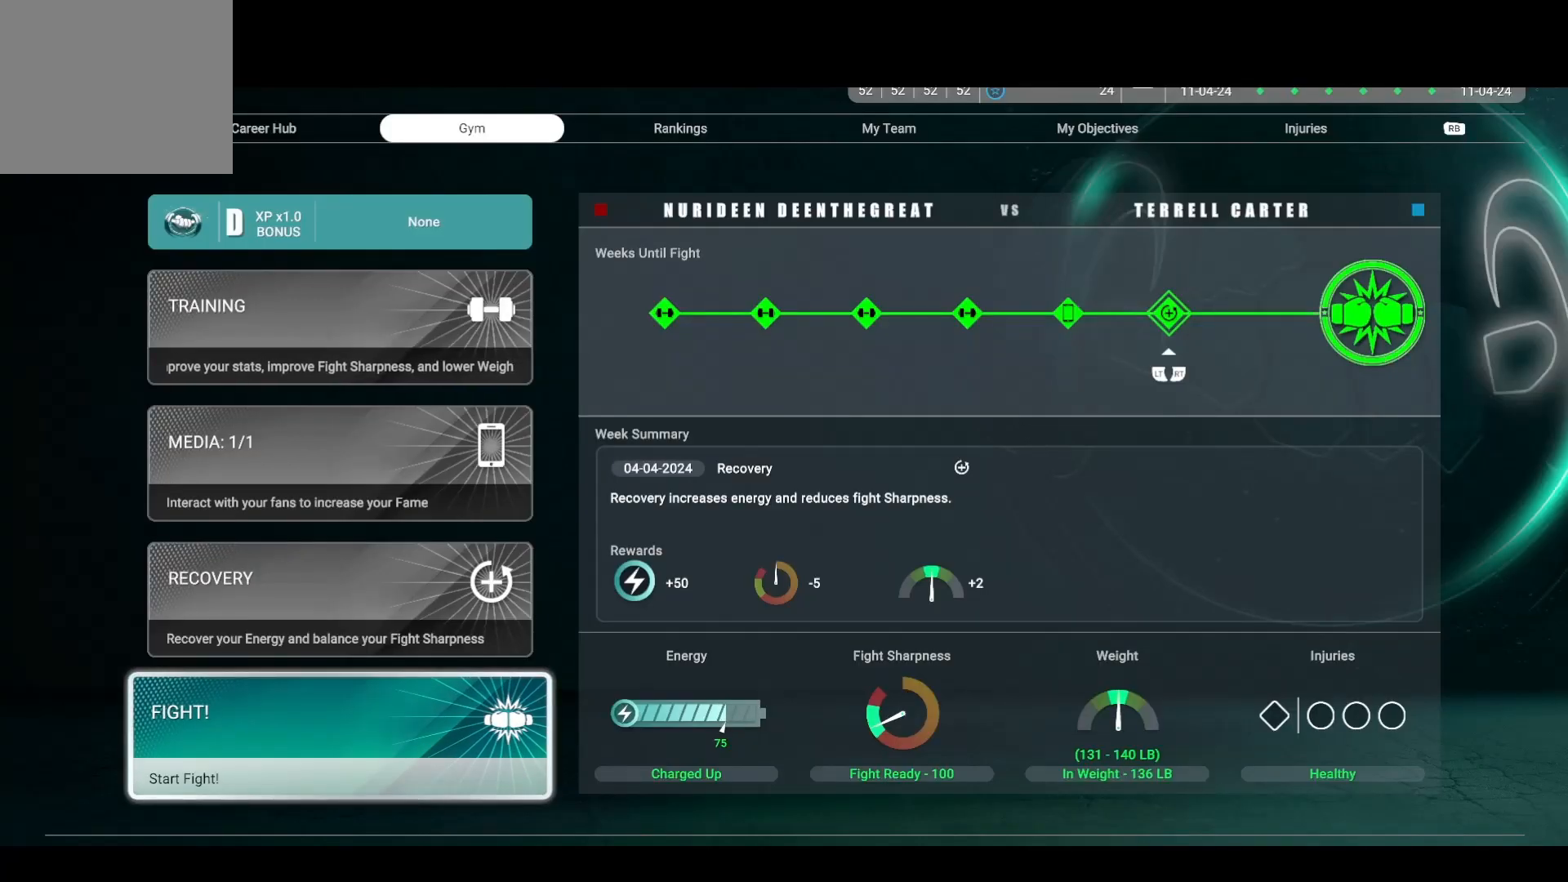
{"buttons": [], "left_stick": "center", "right_stick": "center", "events": []}
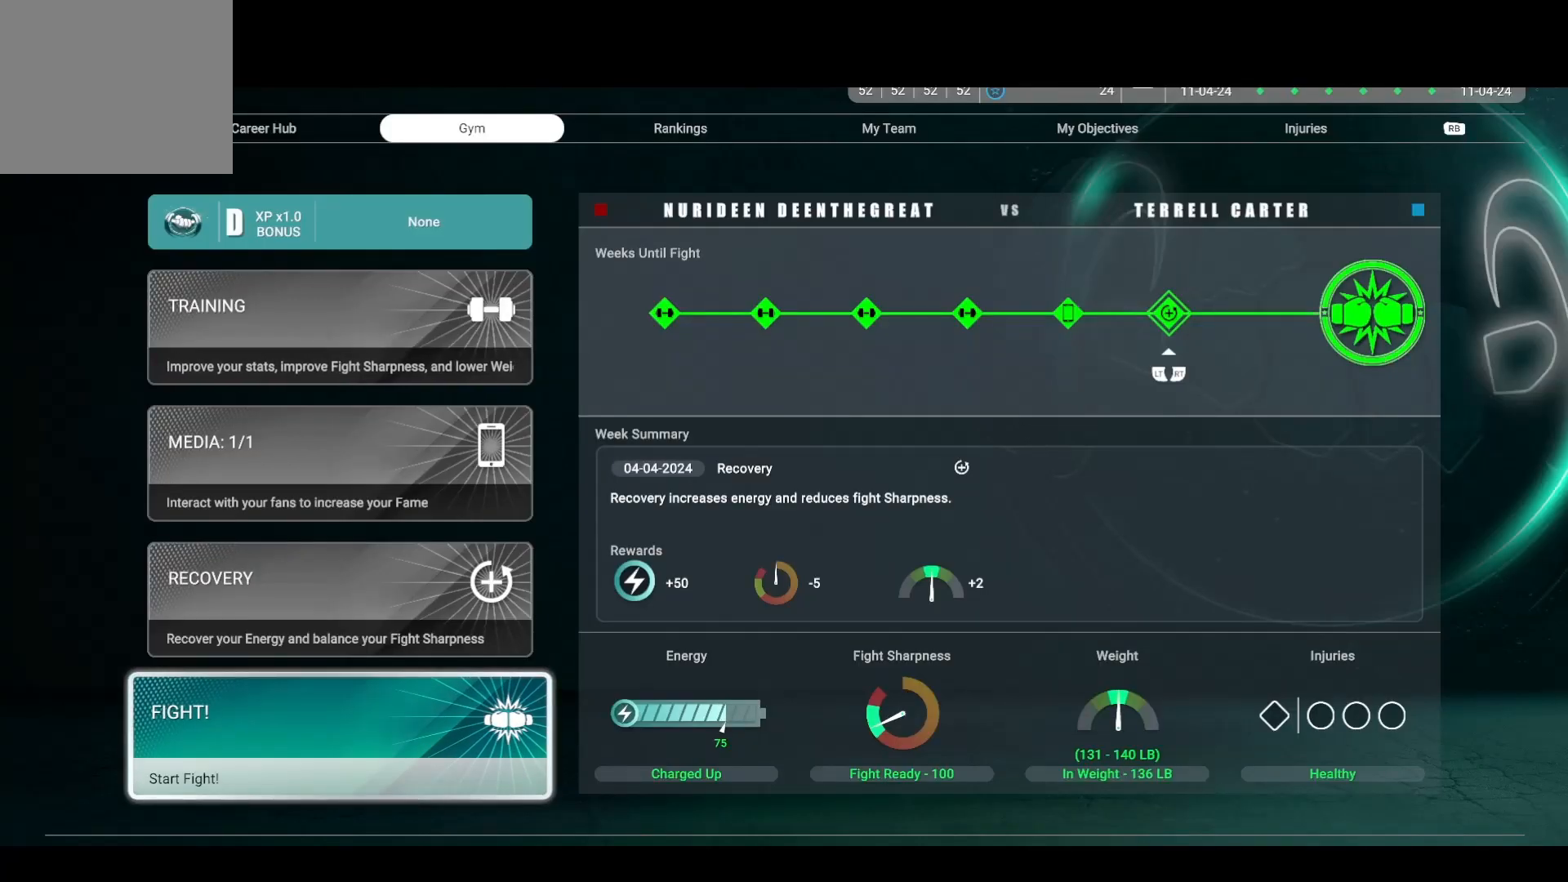
{"buttons": [], "left_stick": "center", "right_stick": "center", "events": [[17, "CROSS", "down"], [117, "CROSS", "up"]]}
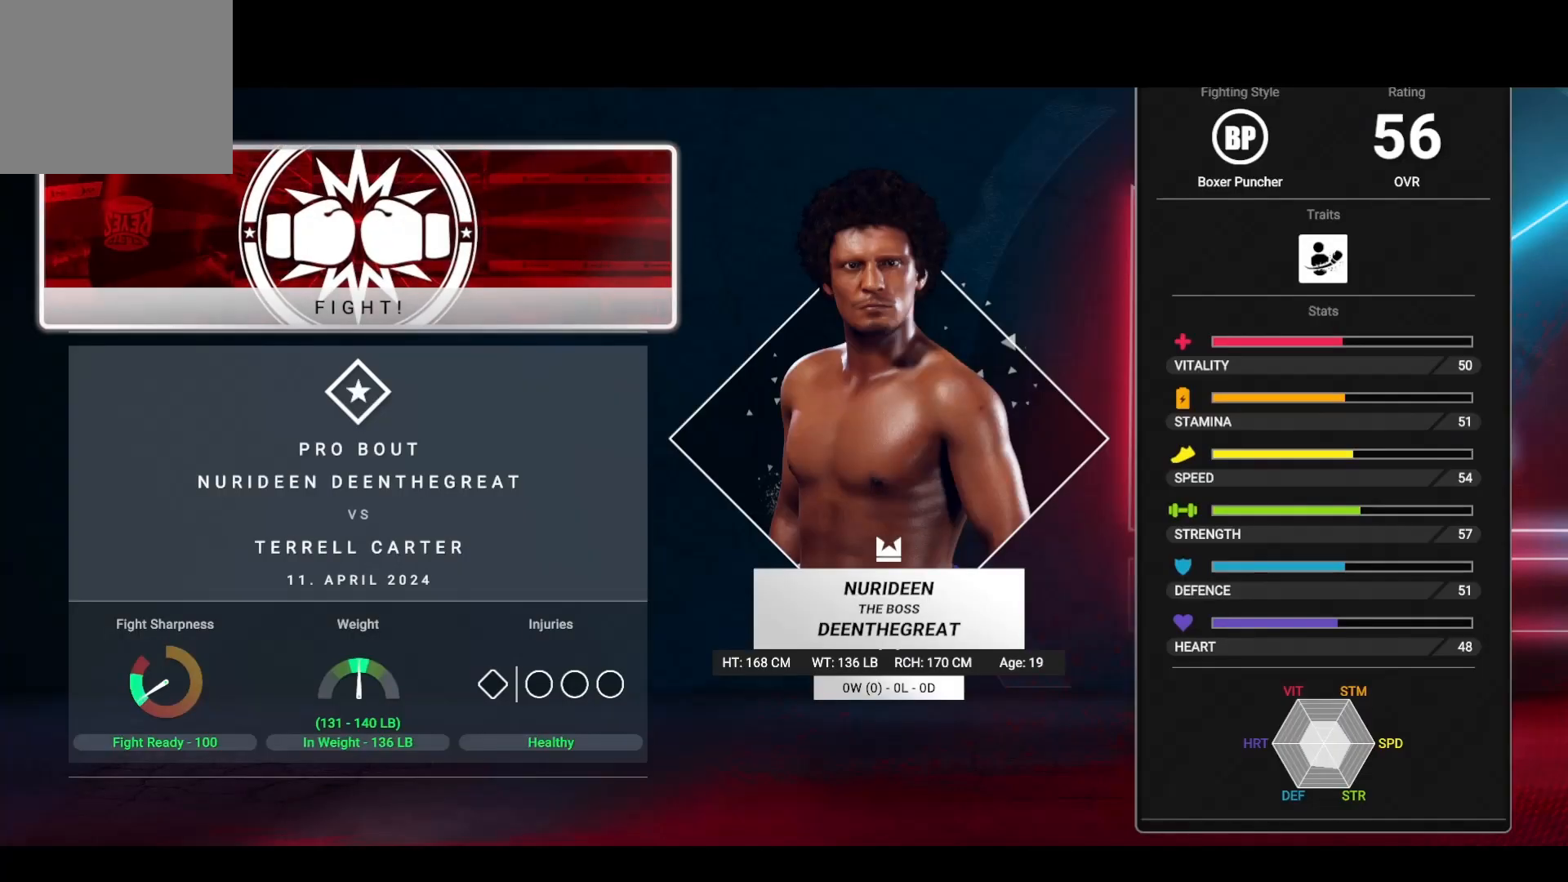
{"buttons": [], "left_stick": "center", "right_stick": "center", "events": []}
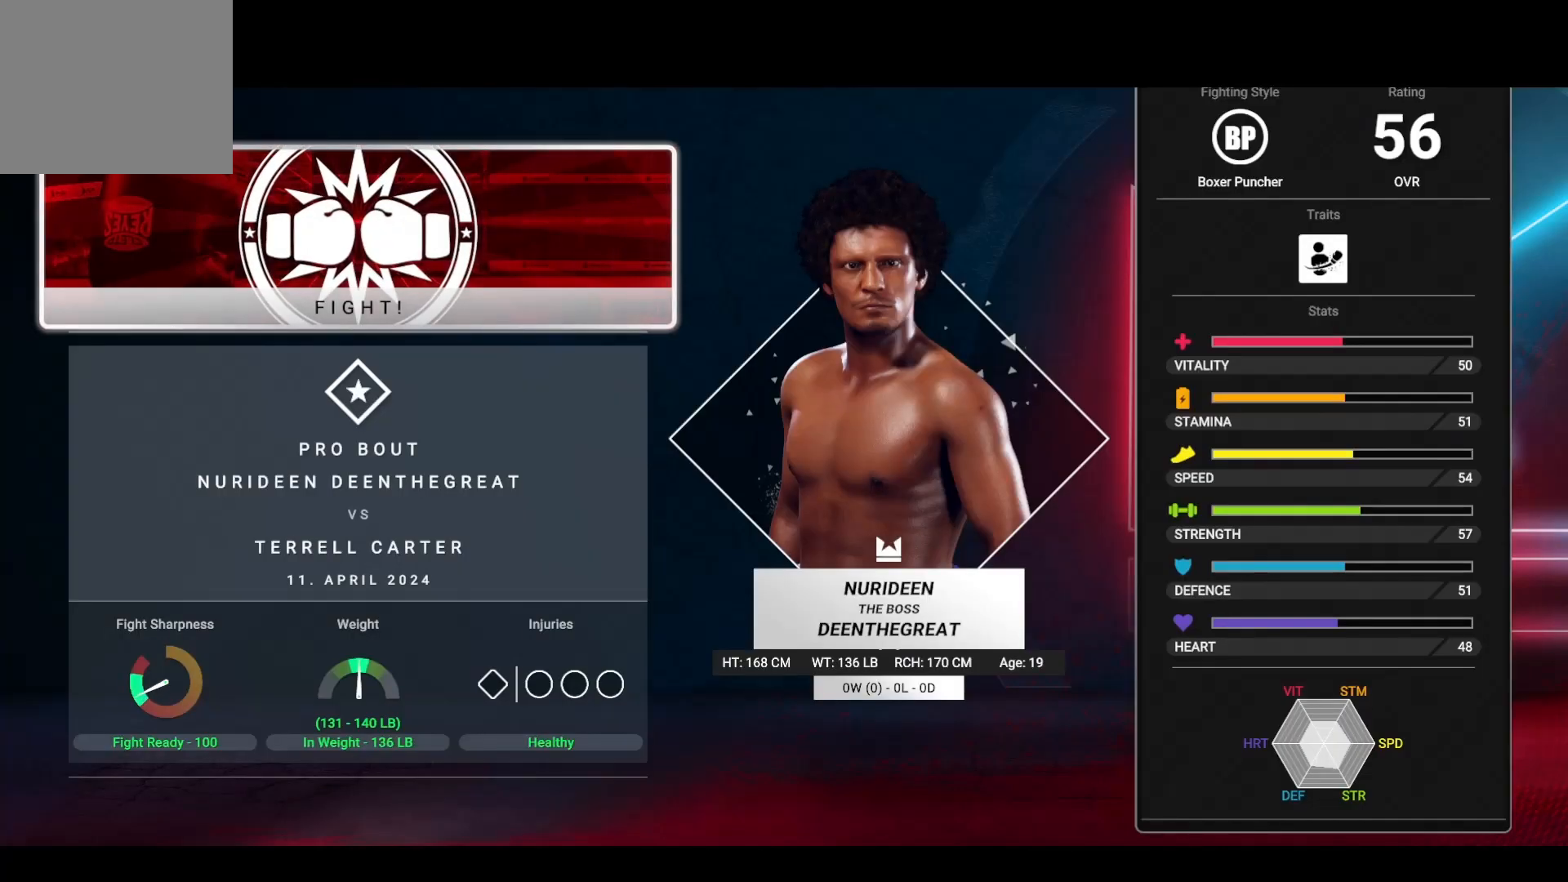
{"buttons": [], "left_stick": "center", "right_stick": "center", "events": [[167, "CROSS", "down"], [350, "CROSS", "up"]]}